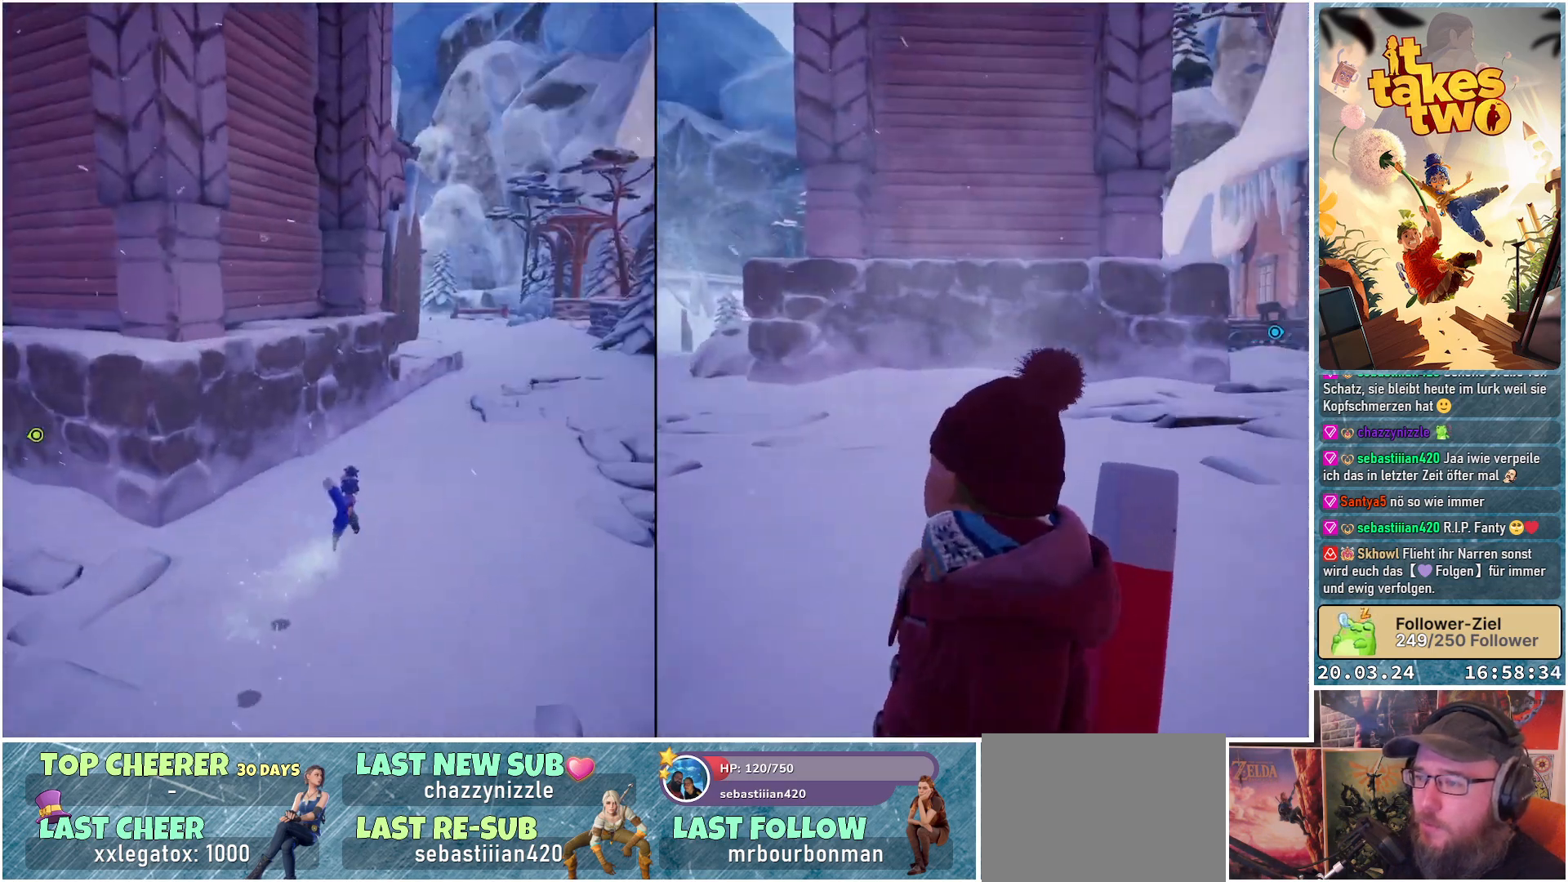
Gameplay with a controller (Xbox layout); each line is a JSON object with the inputs held at the frame after it. "events" lists button and stick changes between this image and that frame as [ms after this image, input, new state], when the widget could be followed in between.
{"buttons": [], "left_stick": "up-right", "right_stick": "center", "events": []}
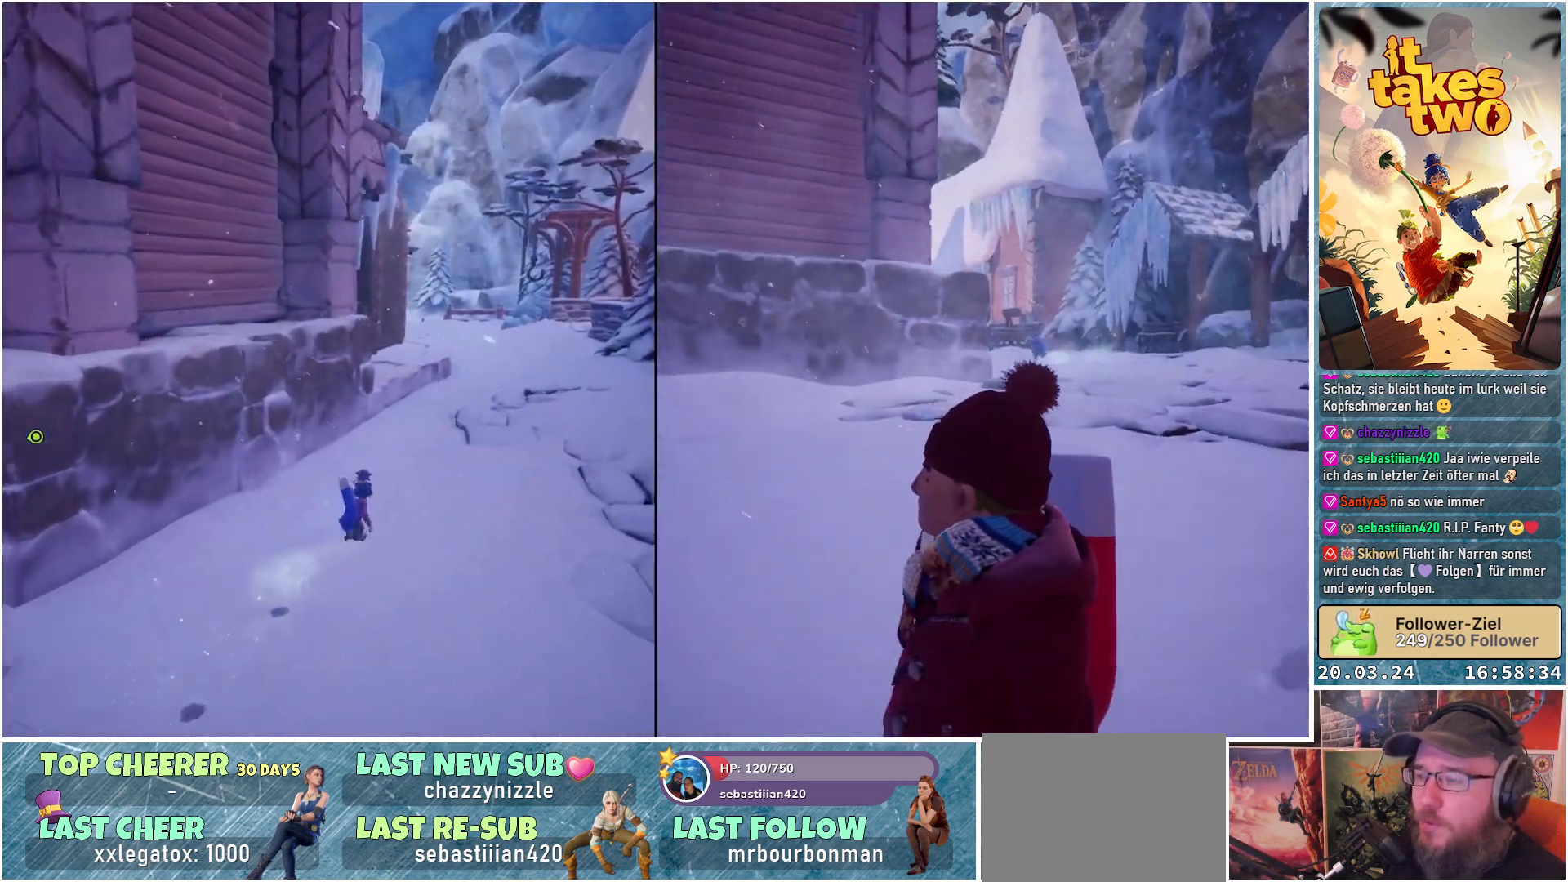
{"buttons": [], "left_stick": "up-right", "right_stick": "up-left", "events": [[450, "right_stick", "up-left"]]}
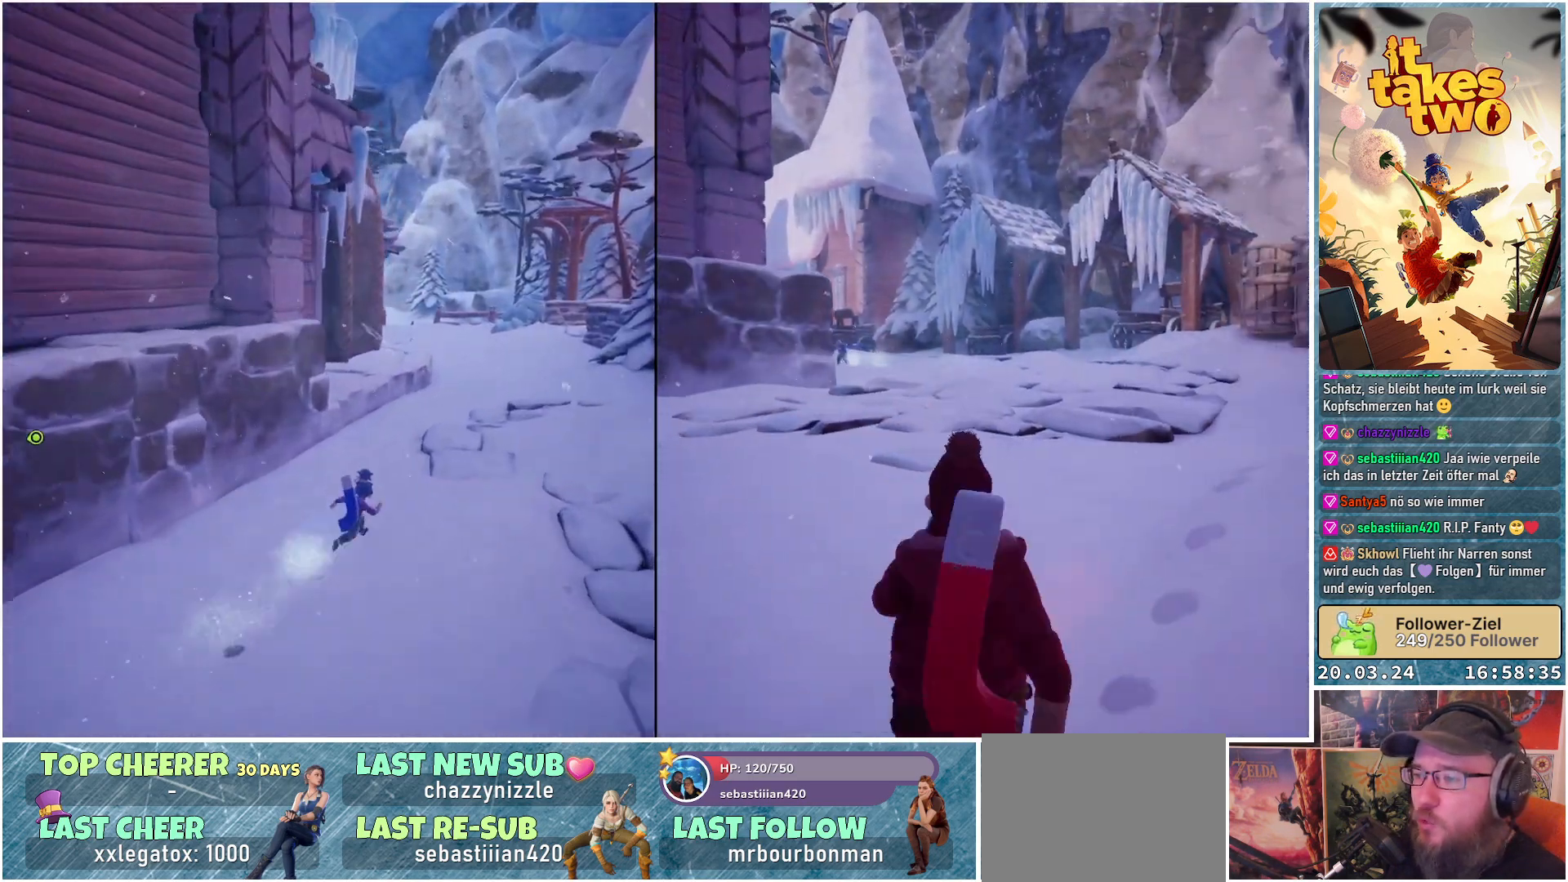
{"buttons": [], "left_stick": "up-right", "right_stick": "center", "events": [[100, "right_stick", "left"], [200, "right_stick", "center"]]}
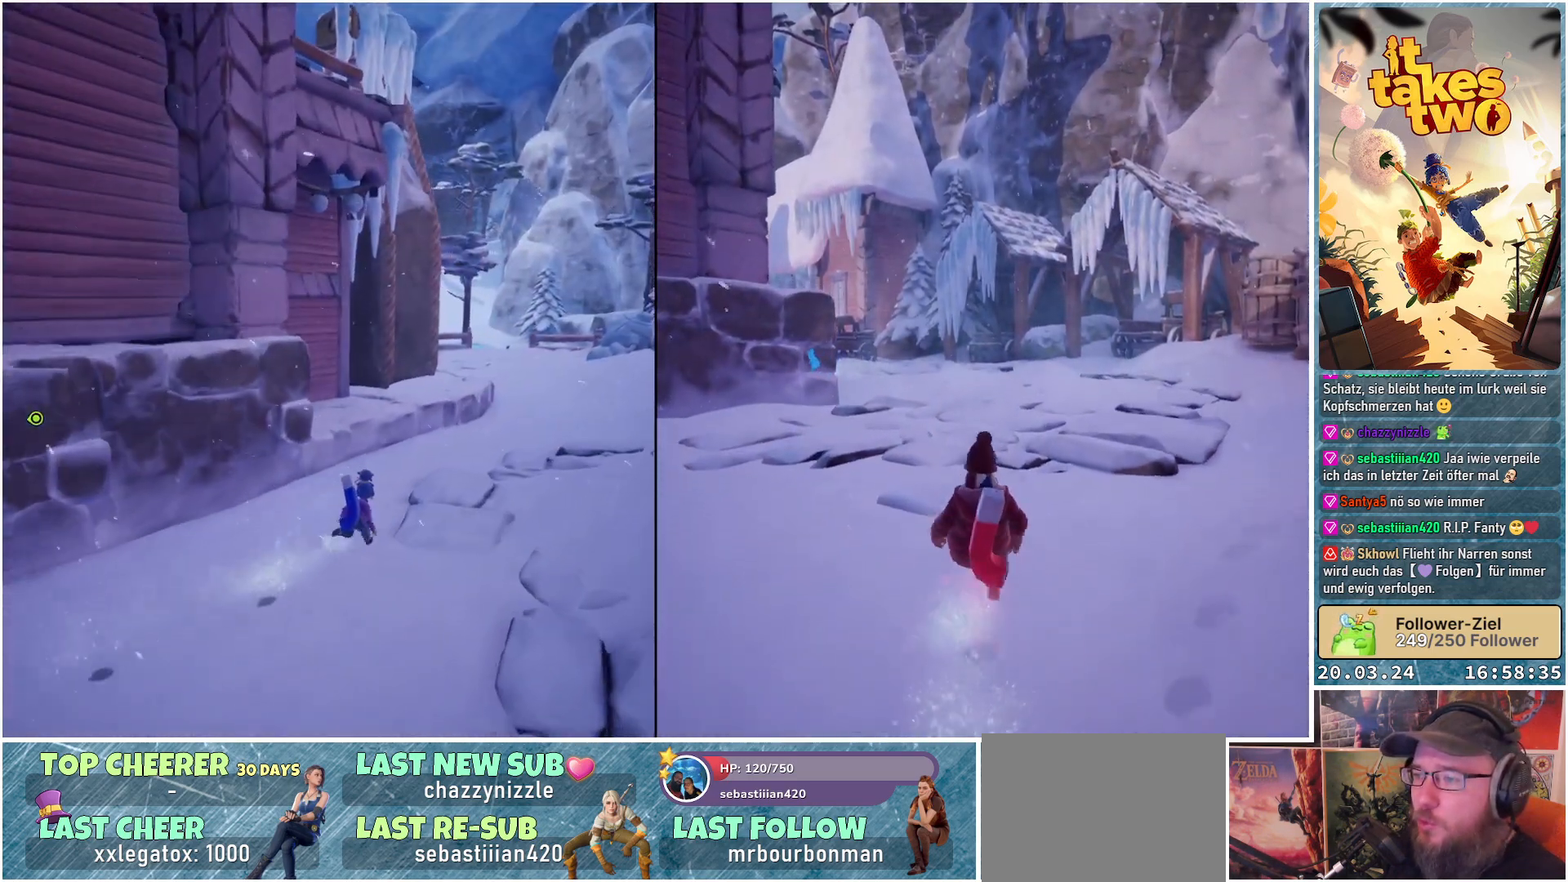
{"buttons": [], "left_stick": "up-right", "right_stick": "center", "events": []}
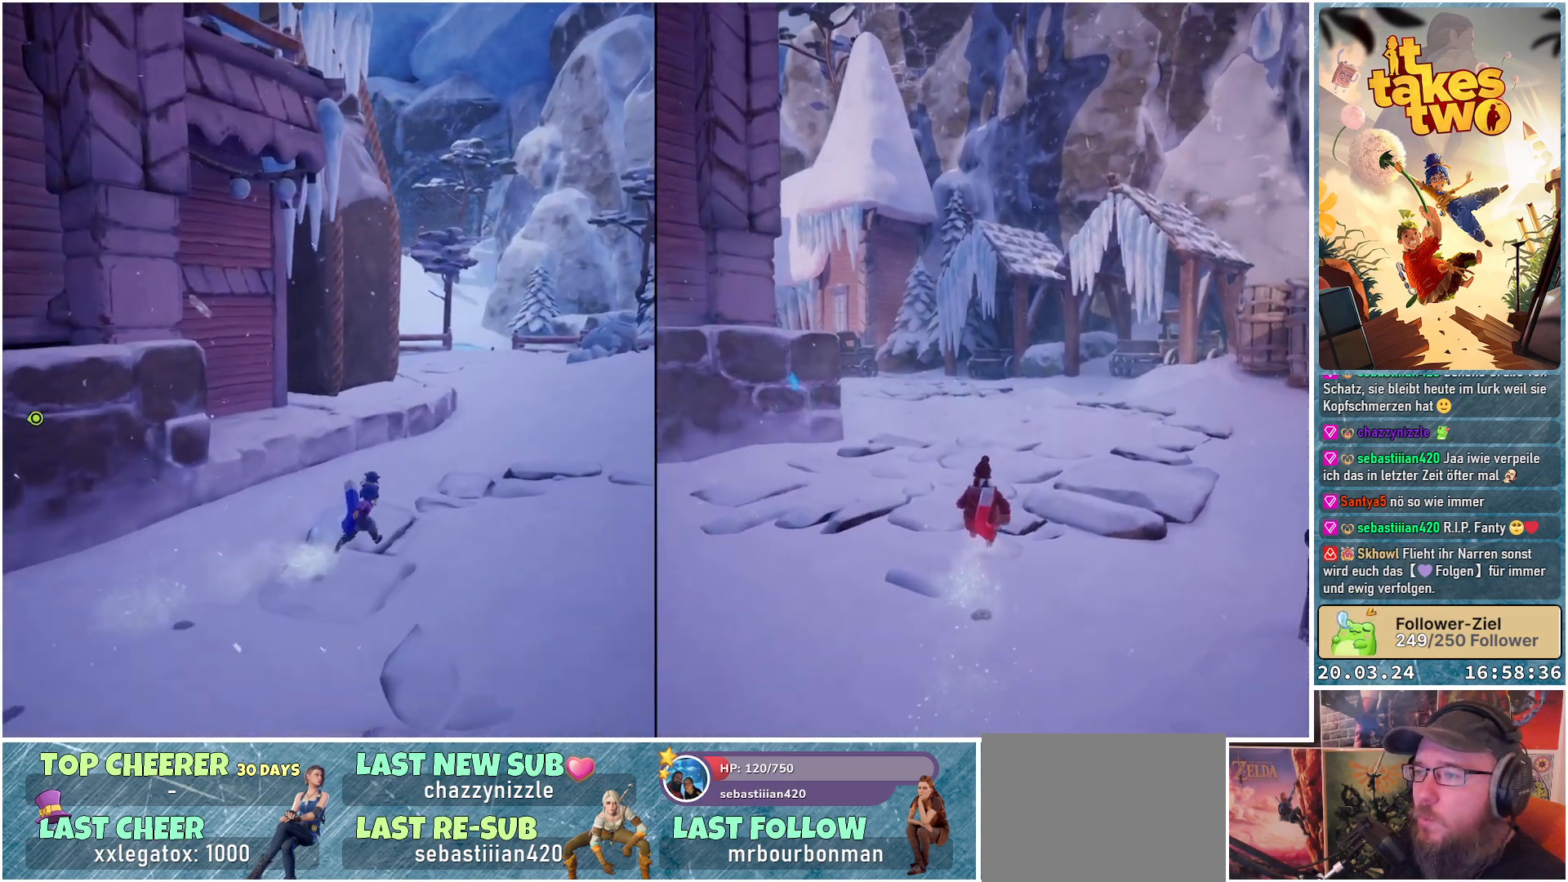
{"buttons": [], "left_stick": "up-right", "right_stick": "center", "events": [[333, "L3", "down"], [483, "L3", "up"]]}
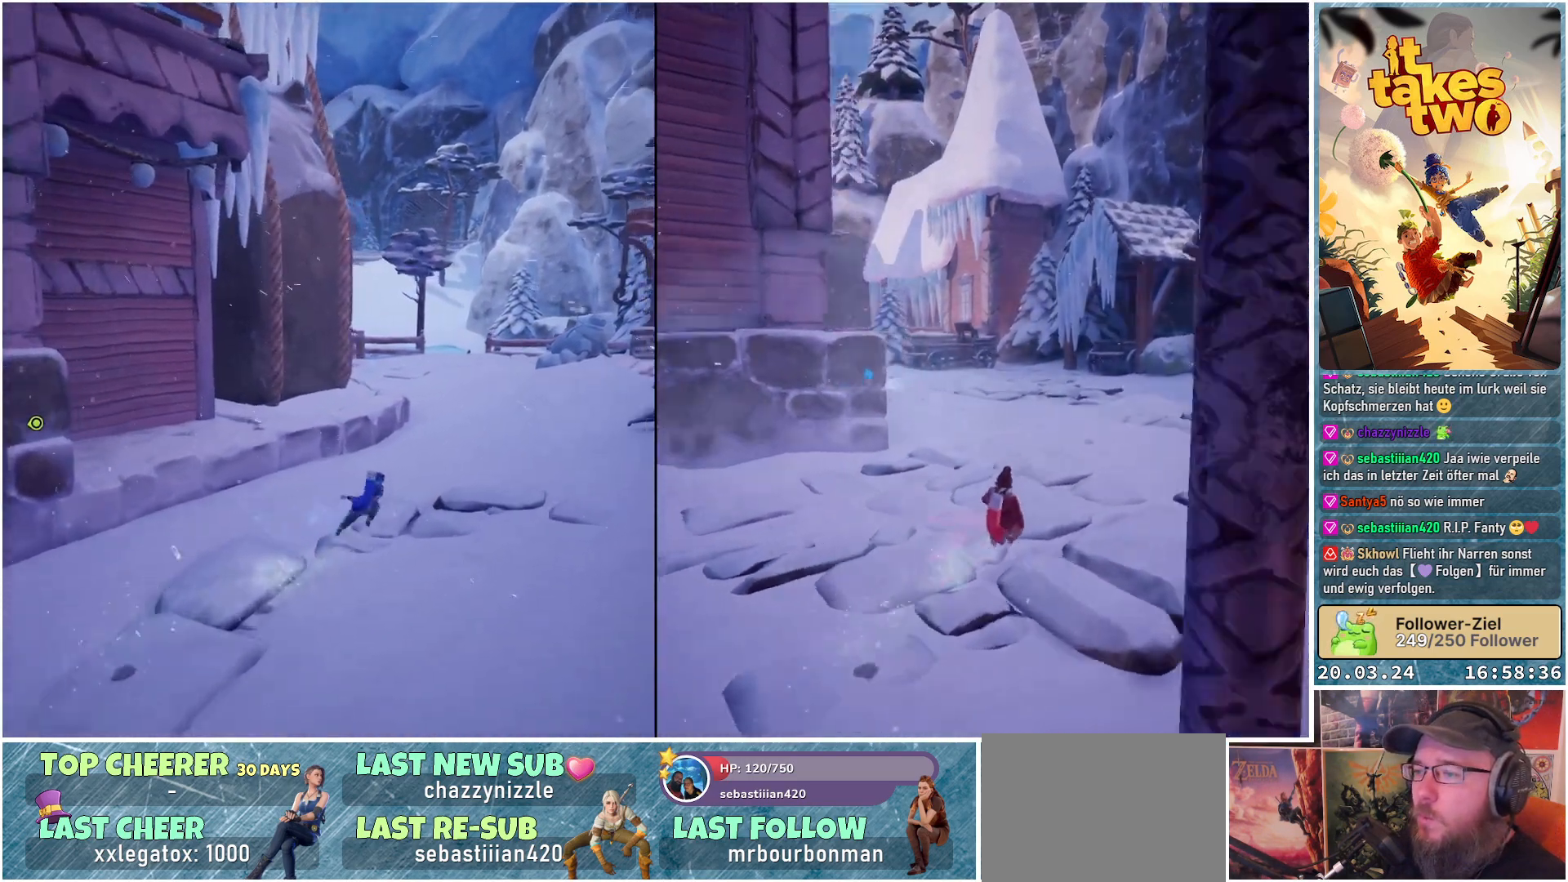
{"buttons": [], "left_stick": "up-right", "right_stick": "center", "events": [[133, "right_stick", "left"], [467, "right_stick", "center"]]}
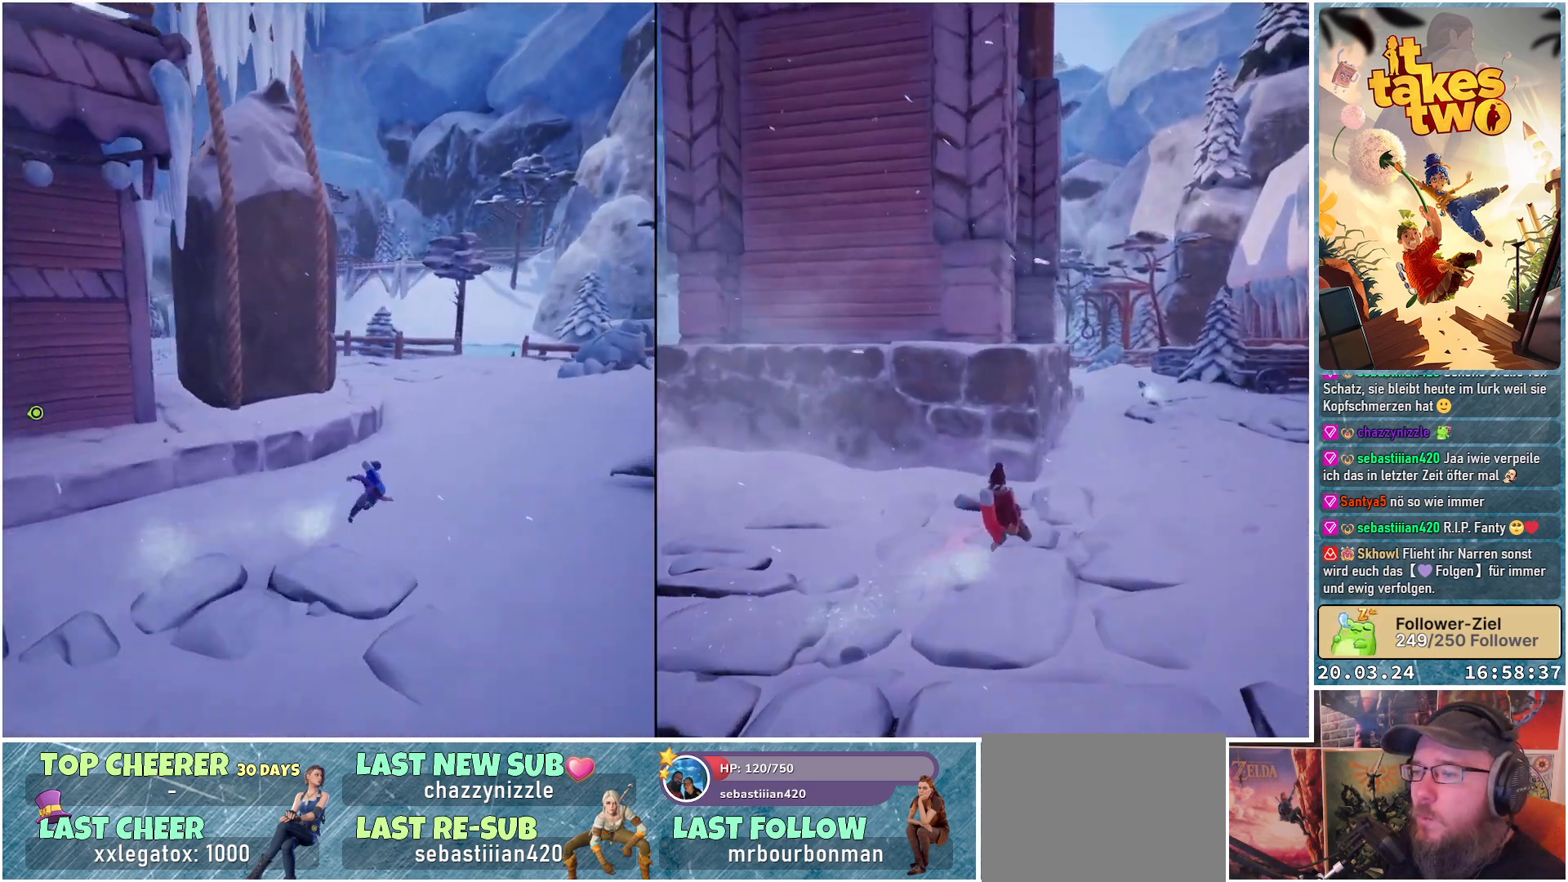
{"buttons": [], "left_stick": "up-right", "right_stick": "left", "events": [[200, "right_stick", "left"]]}
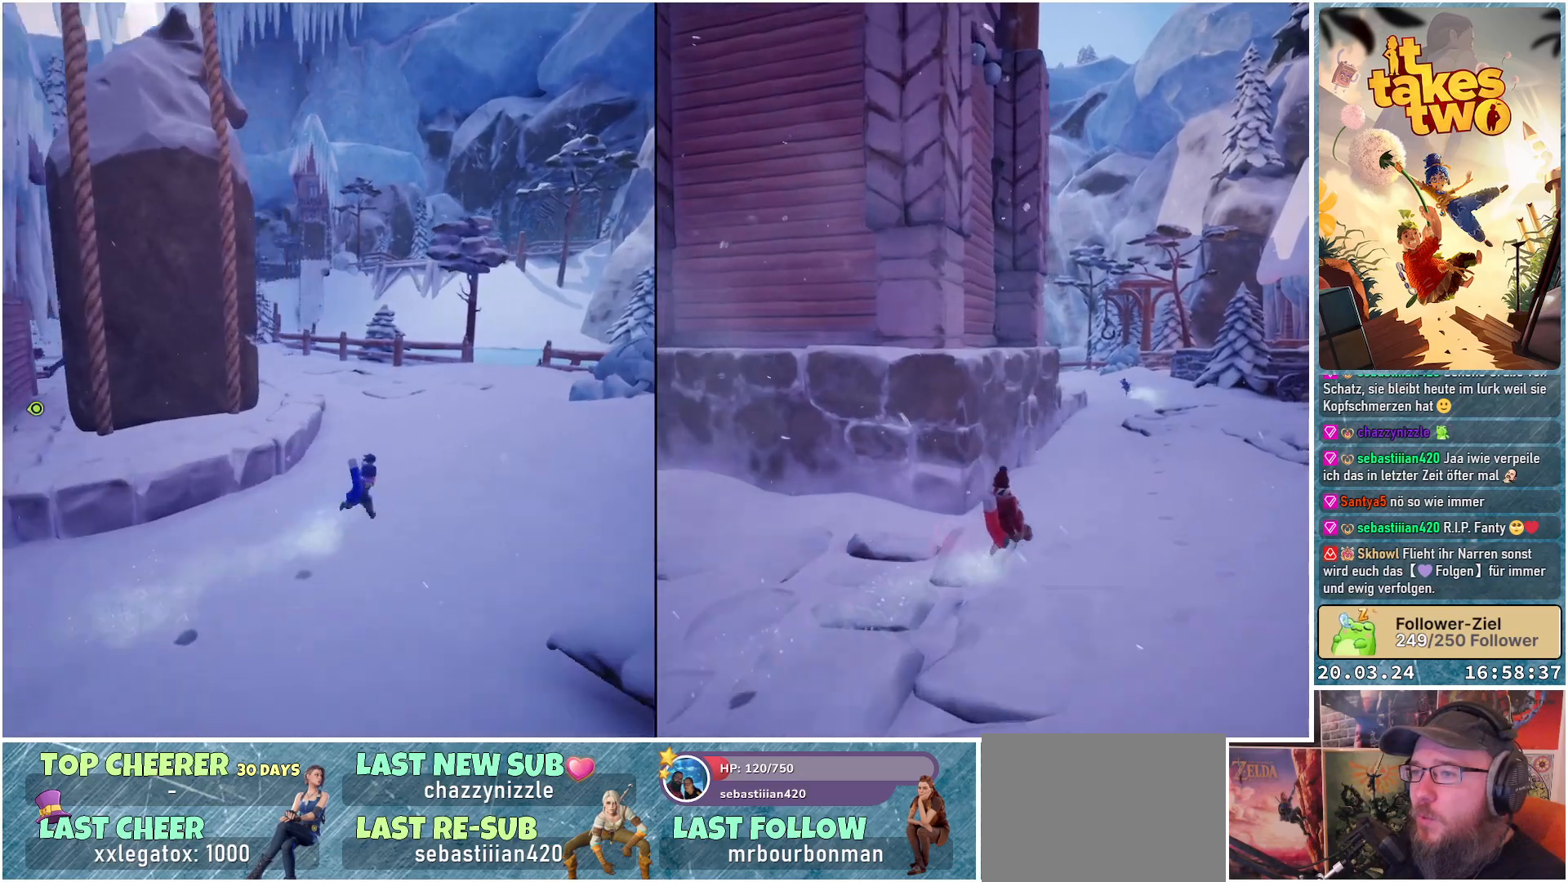
{"buttons": [], "left_stick": "up-right", "right_stick": "left", "events": []}
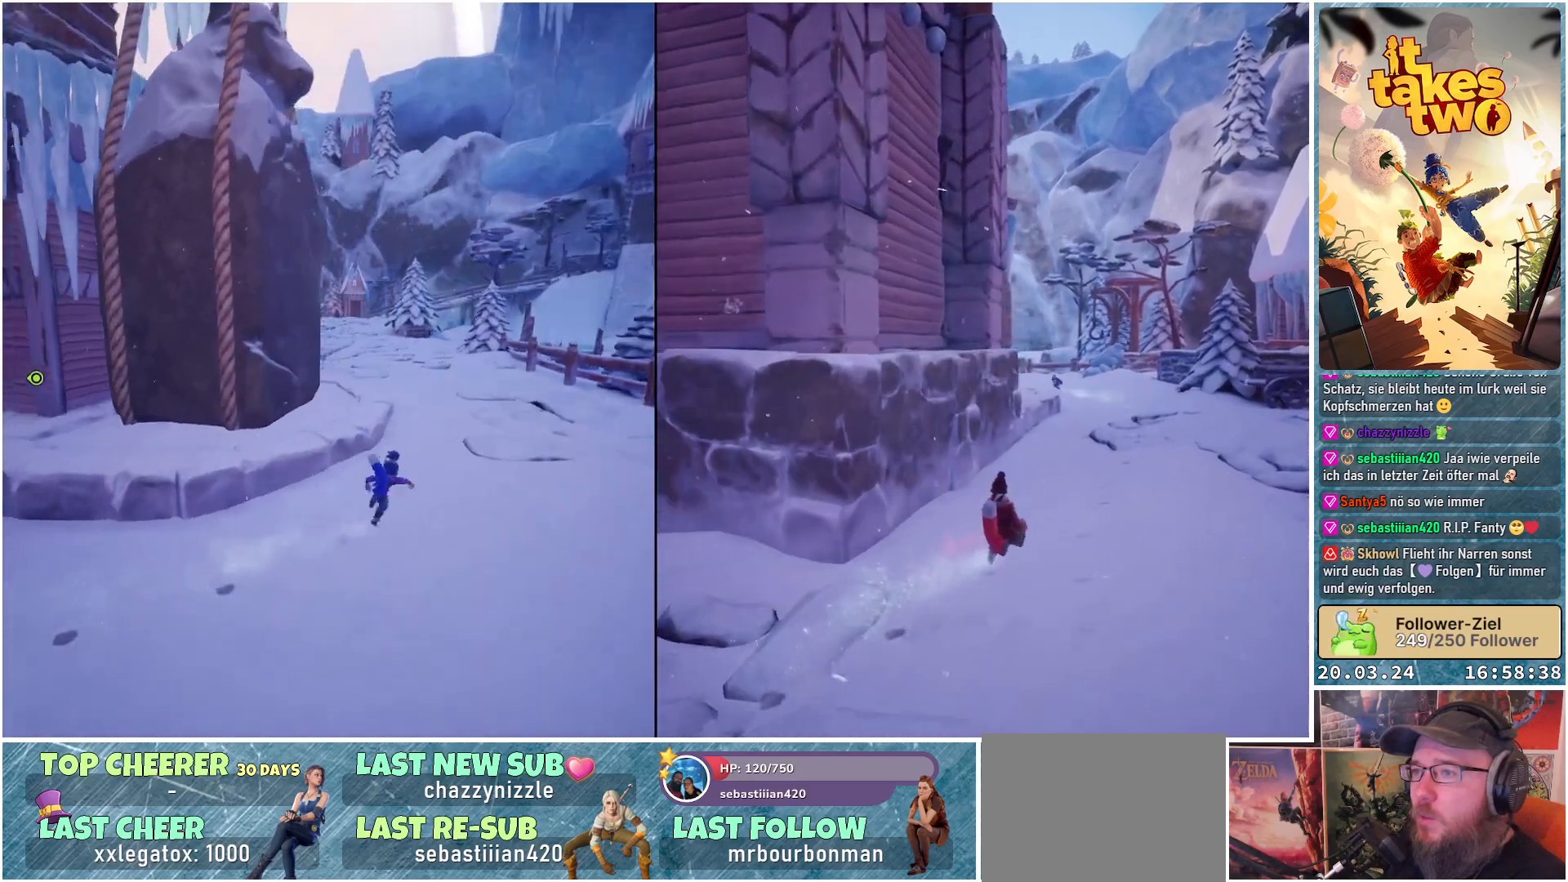
{"buttons": [], "left_stick": "up-right", "right_stick": "left", "events": [[167, "right_stick", "up-left"], [467, "right_stick", "left"]]}
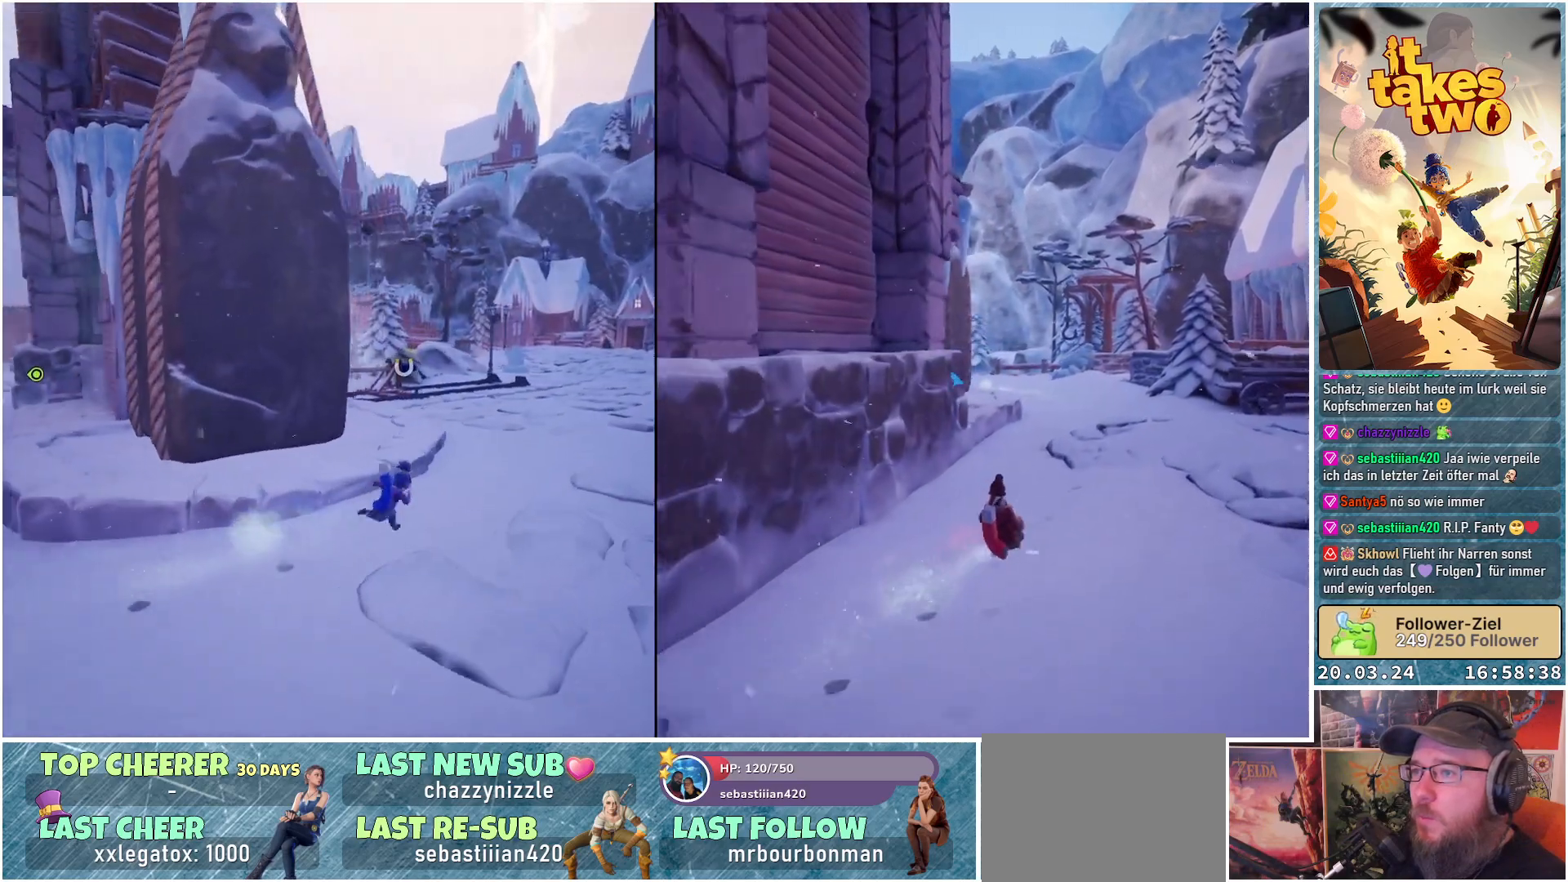
{"buttons": [], "left_stick": "center", "right_stick": "up-left", "events": [[150, "left_stick", "center"], [350, "right_stick", "up-left"]]}
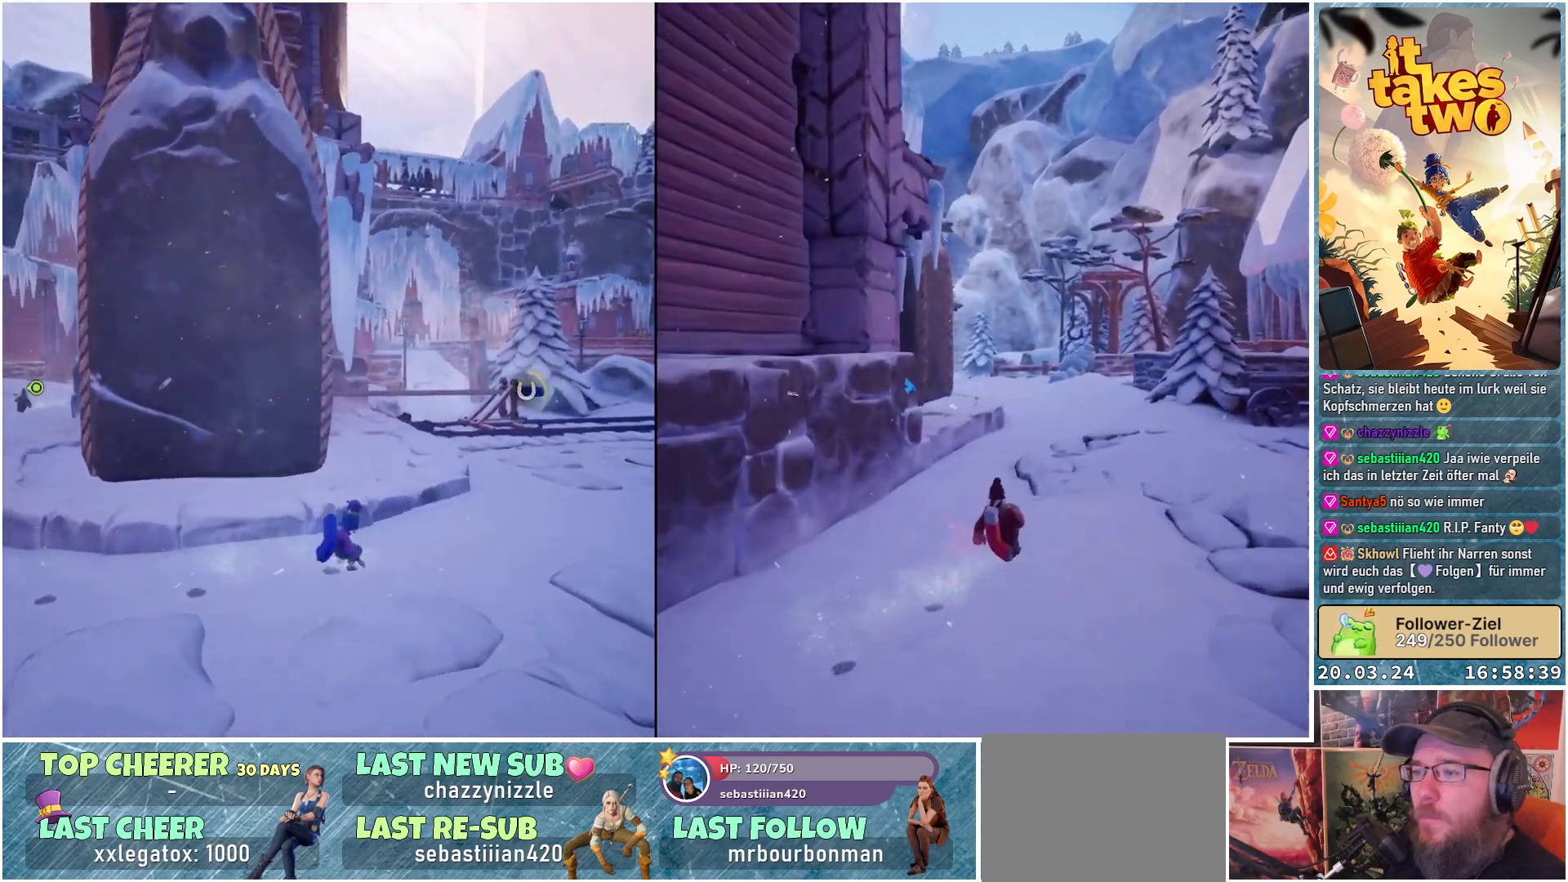
{"buttons": [], "left_stick": "up-right", "right_stick": "center", "events": [[50, "right_stick", "center"], [150, "left_stick", "right"], [400, "left_stick", "up-right"]]}
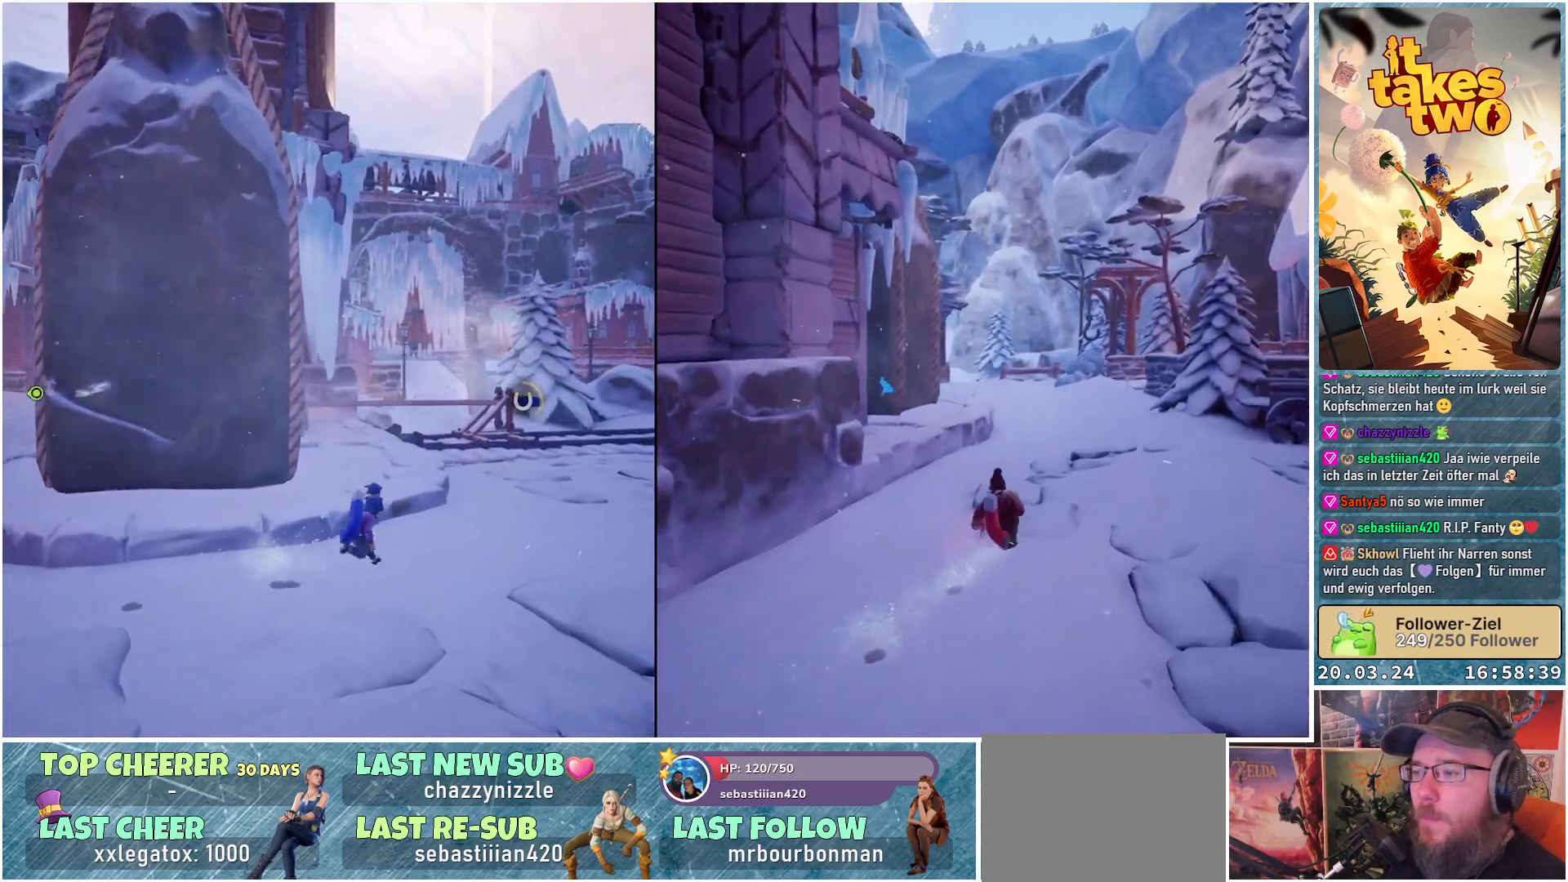
{"buttons": [], "left_stick": "up-right", "right_stick": "center", "events": [[83, "right_stick", "down"], [433, "right_stick", "center"]]}
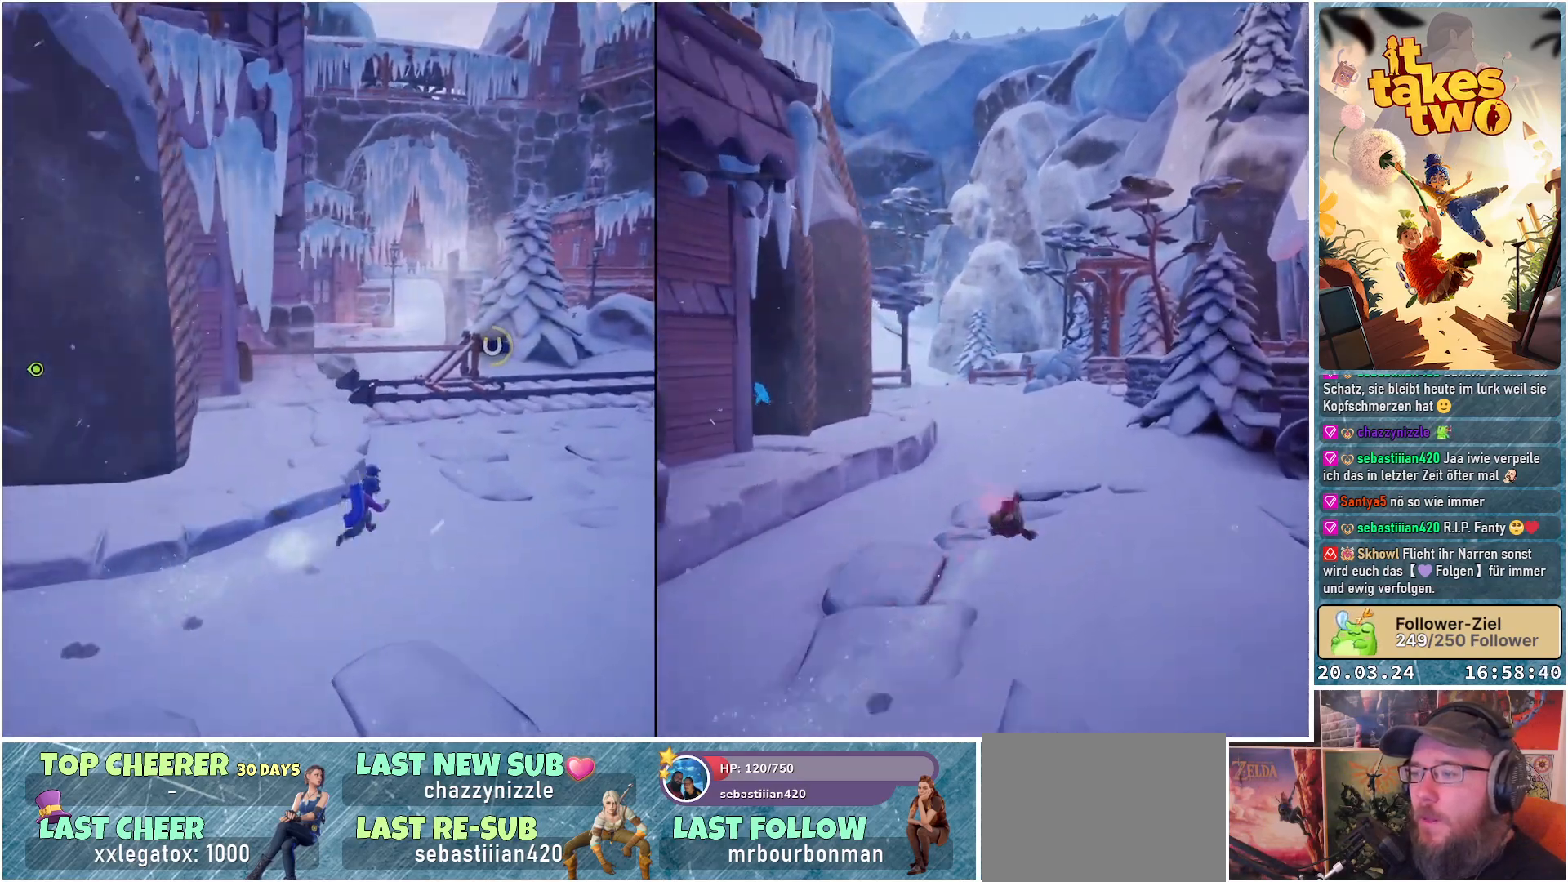
{"buttons": [], "left_stick": "up-right", "right_stick": "center", "events": []}
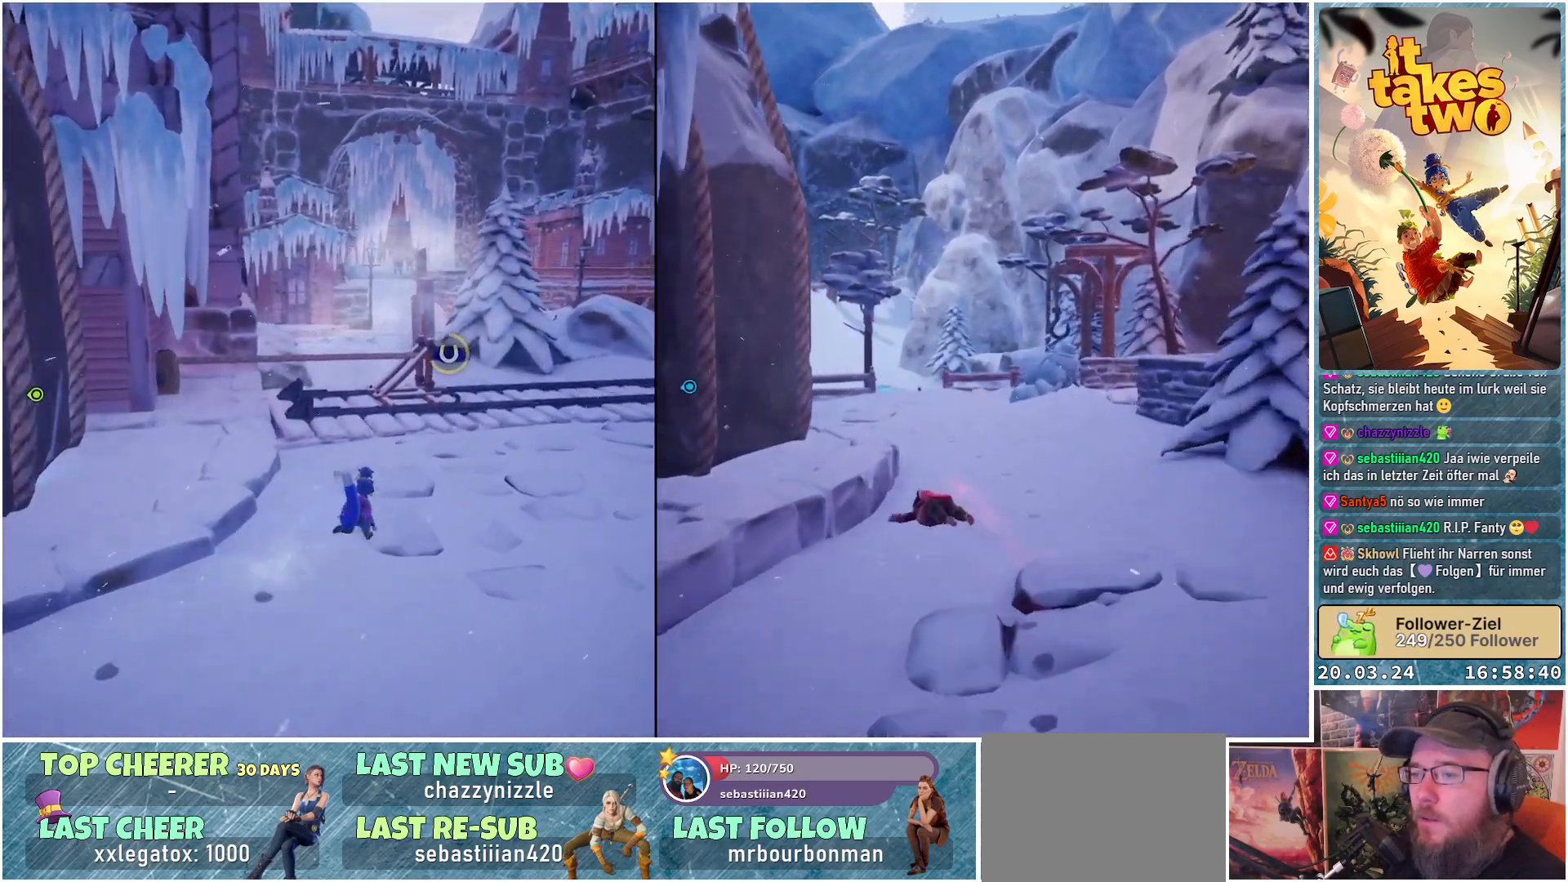
{"buttons": [], "left_stick": "up-right", "right_stick": "center", "events": []}
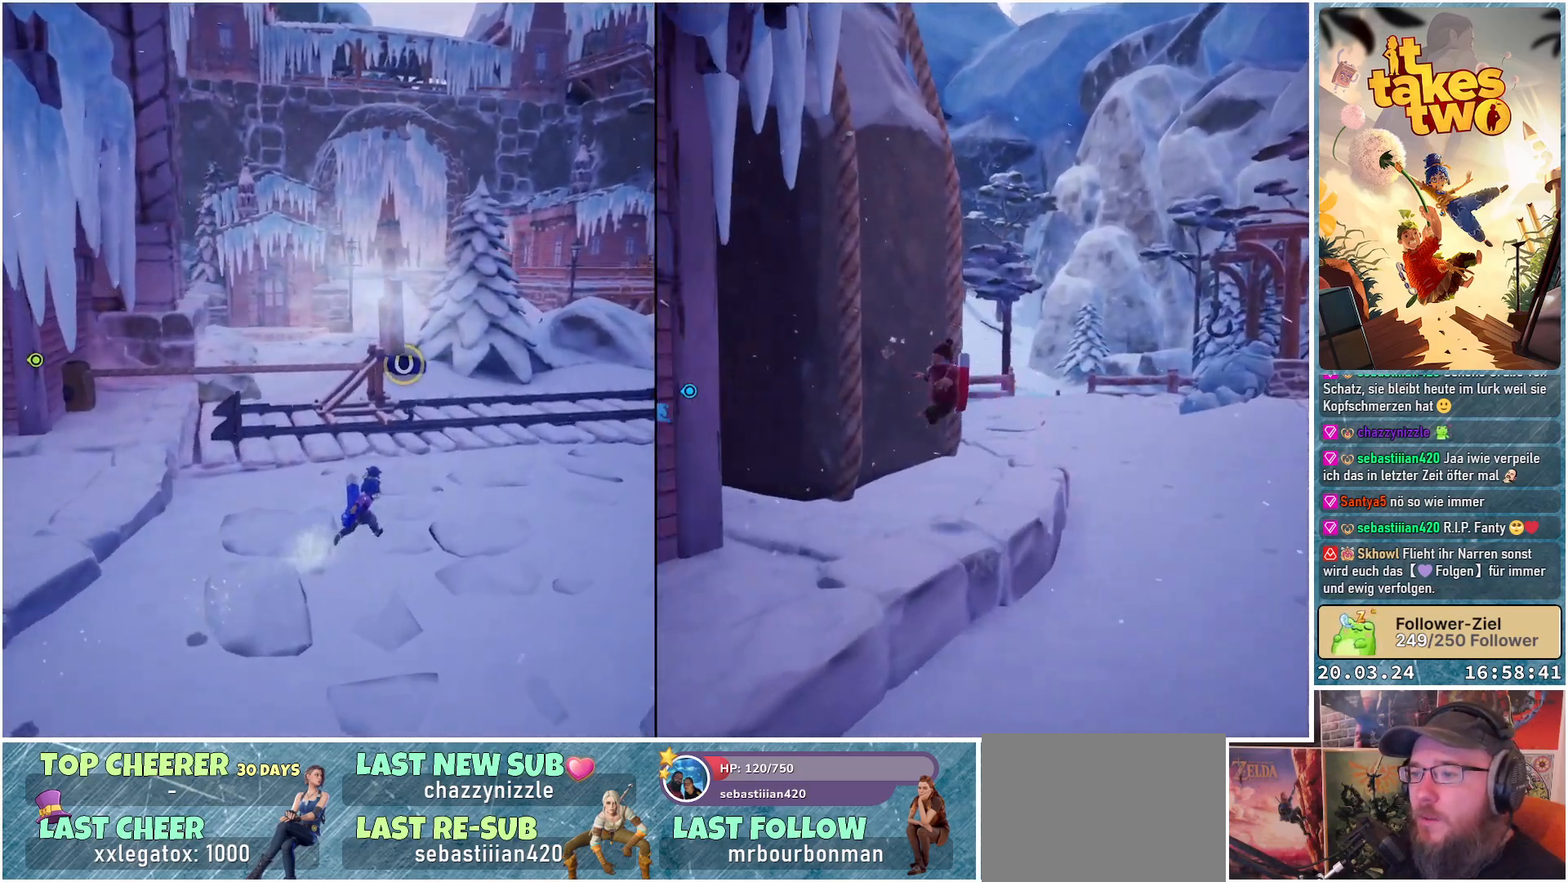
{"buttons": [], "left_stick": "up-right", "right_stick": "left", "events": [[83, "right_stick", "left"]]}
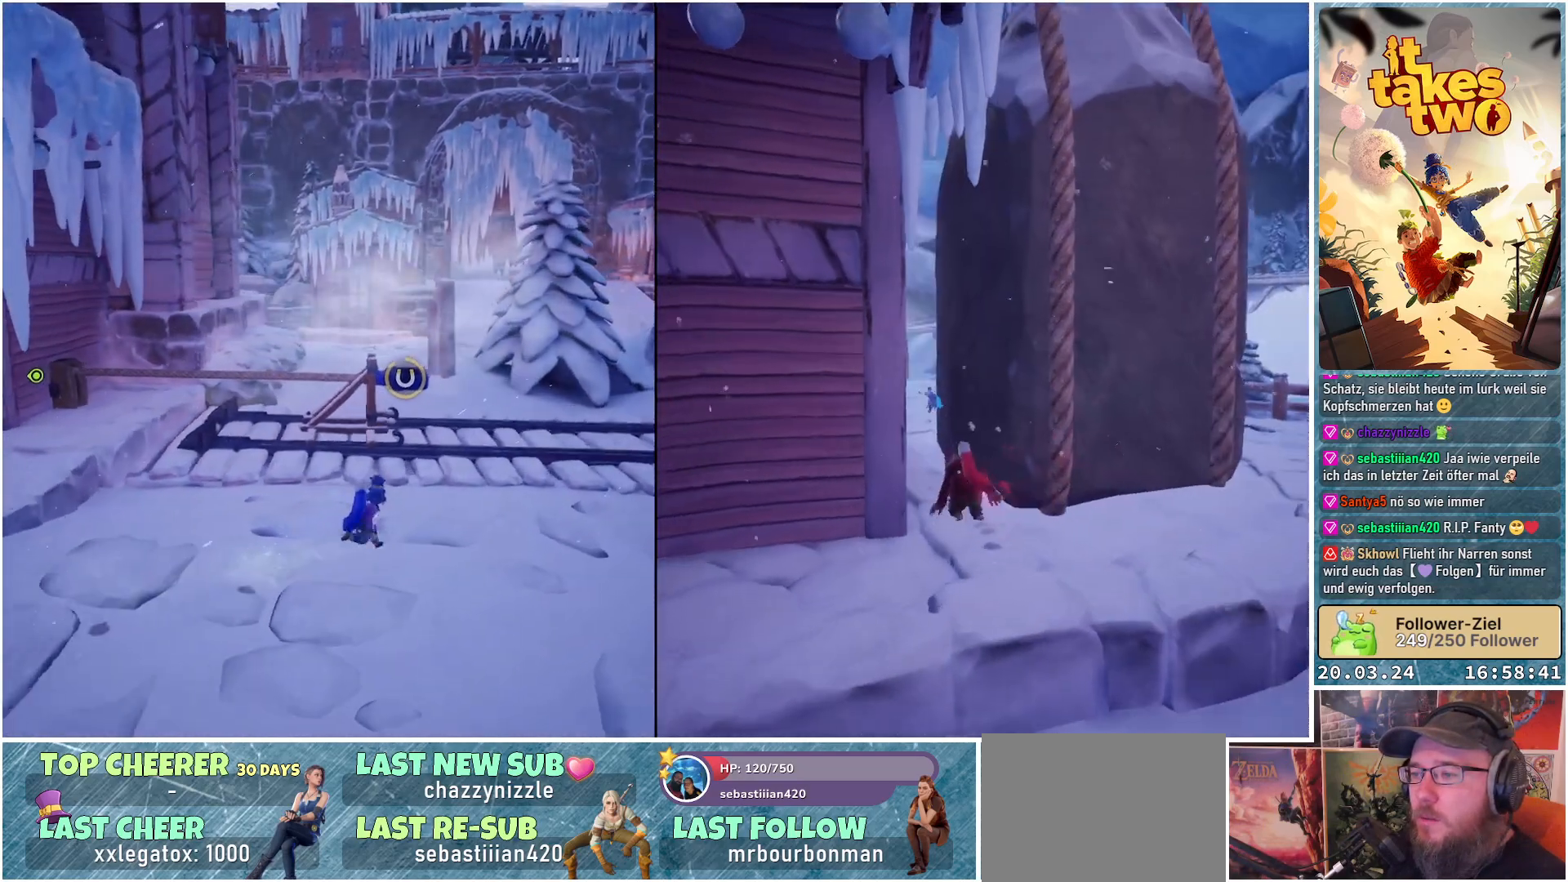
{"buttons": [], "left_stick": "up-right", "right_stick": "left", "events": []}
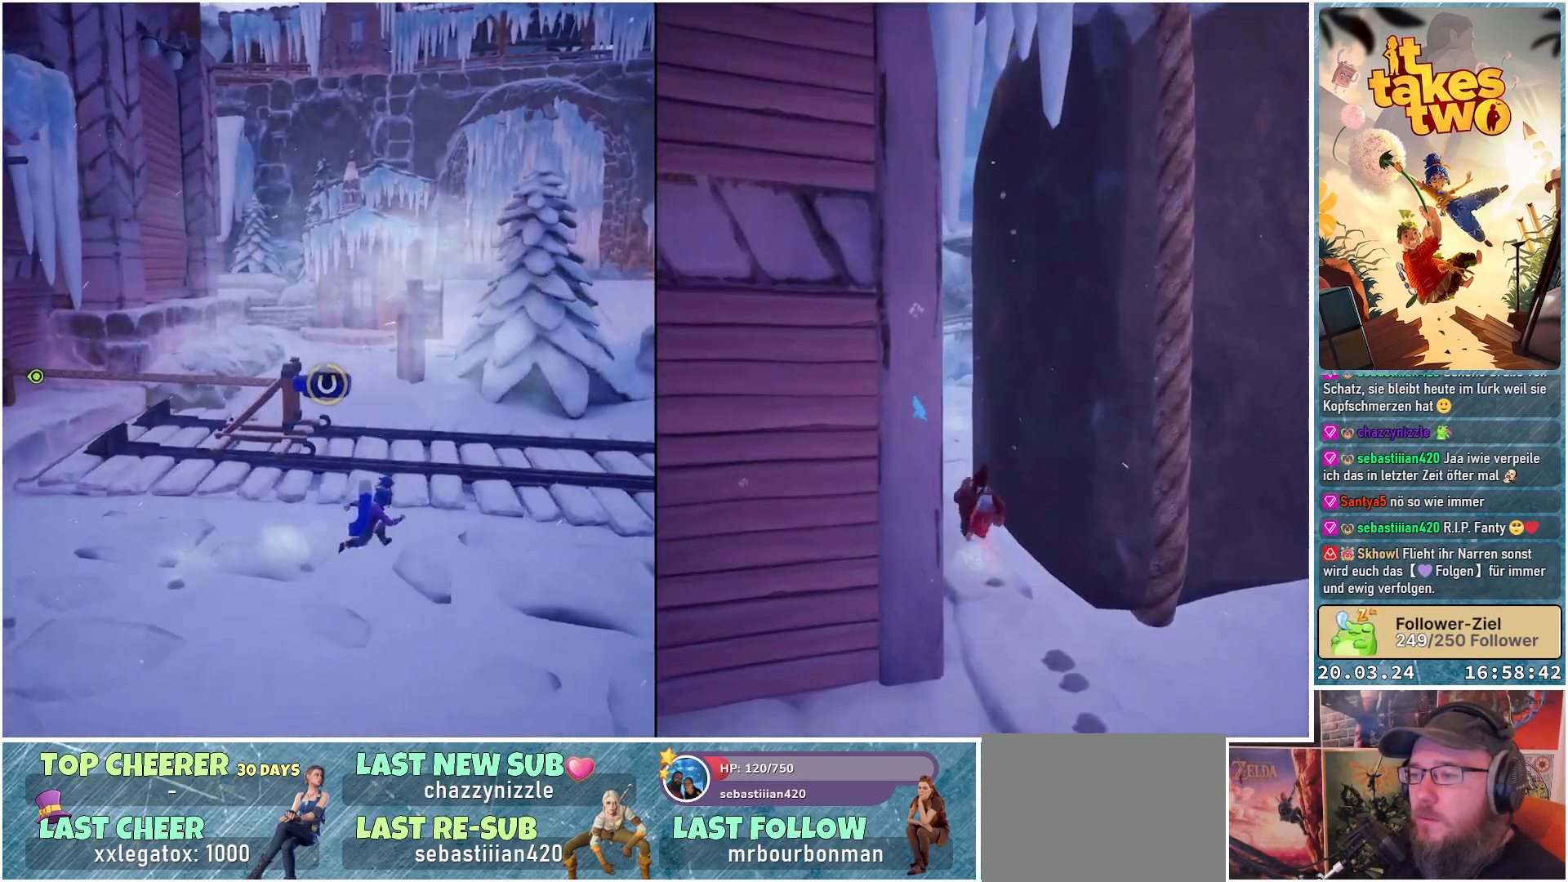
{"buttons": [], "left_stick": "up-right", "right_stick": "left", "events": []}
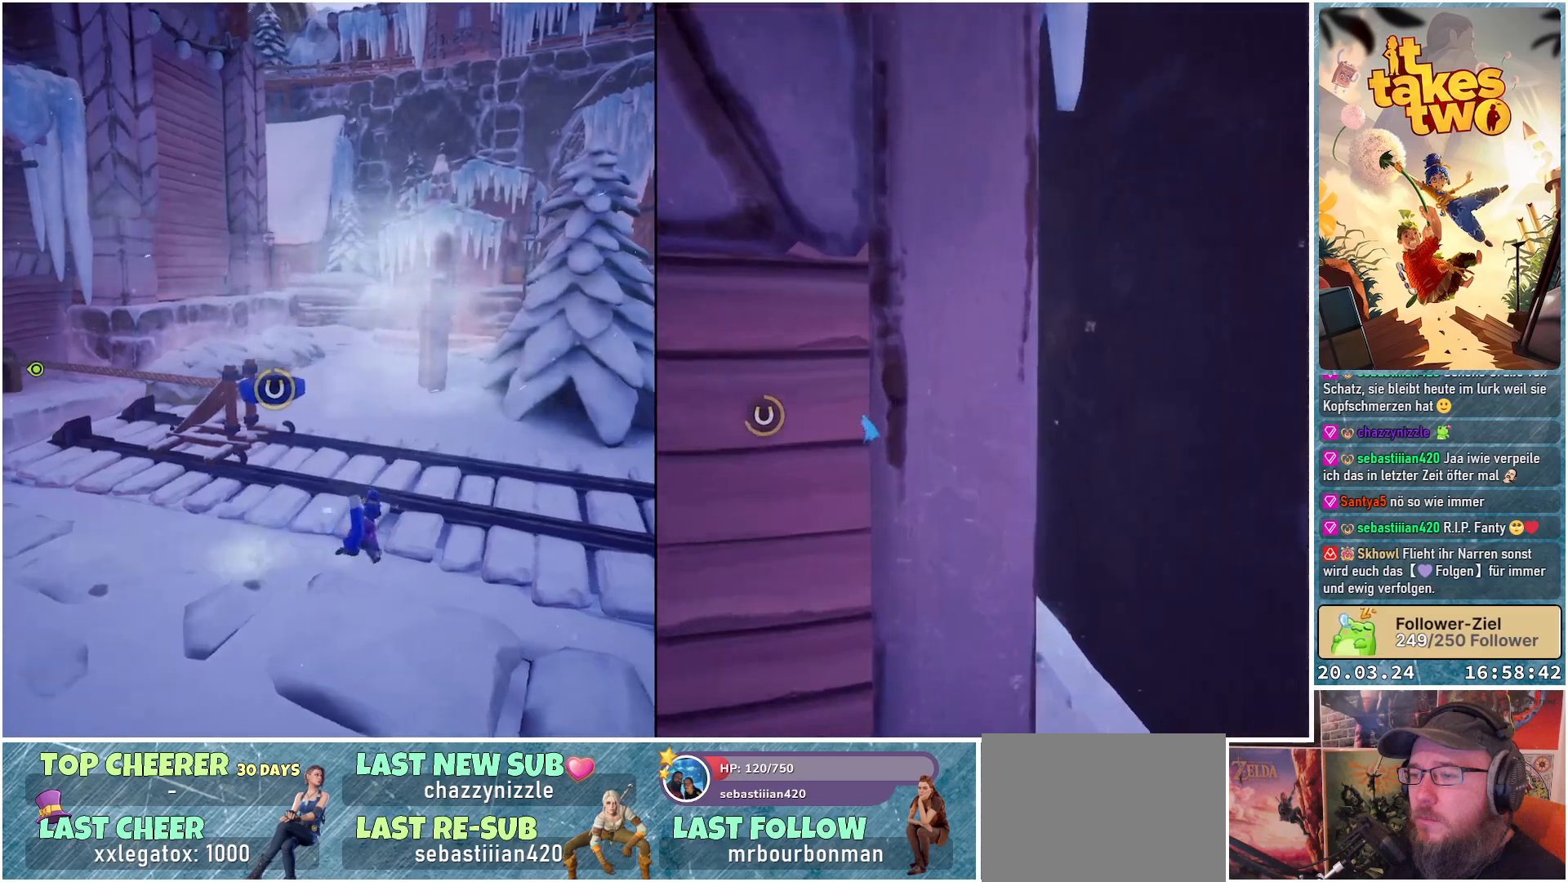
{"buttons": [], "left_stick": "up", "right_stick": "left", "events": [[367, "left_stick", "up"]]}
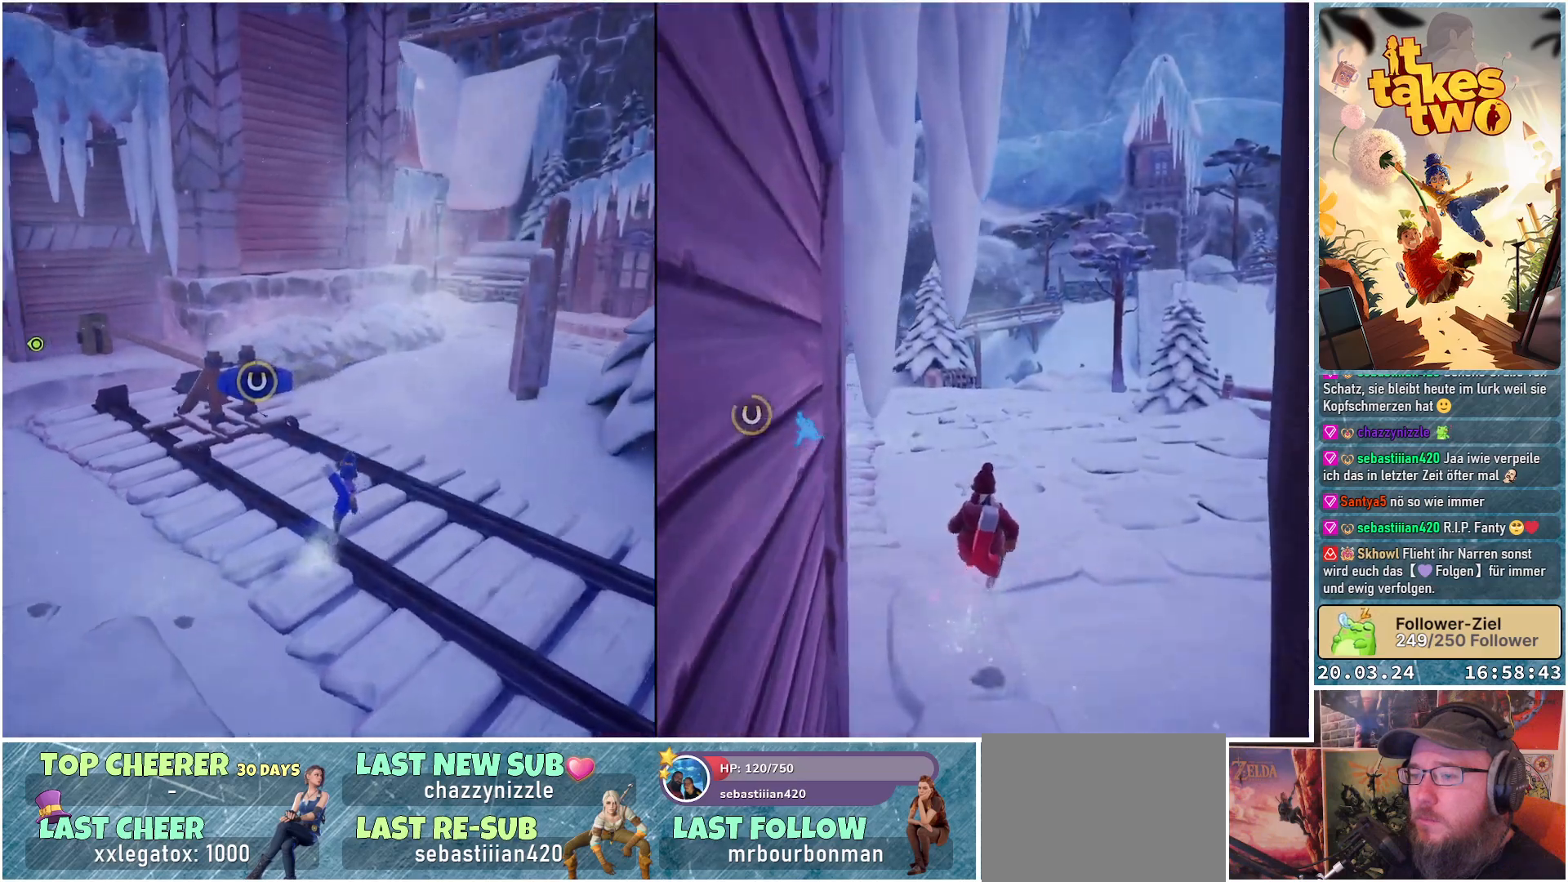
{"buttons": [], "left_stick": "center", "right_stick": "center", "events": [[233, "left_stick", "center"], [467, "right_stick", "center"]]}
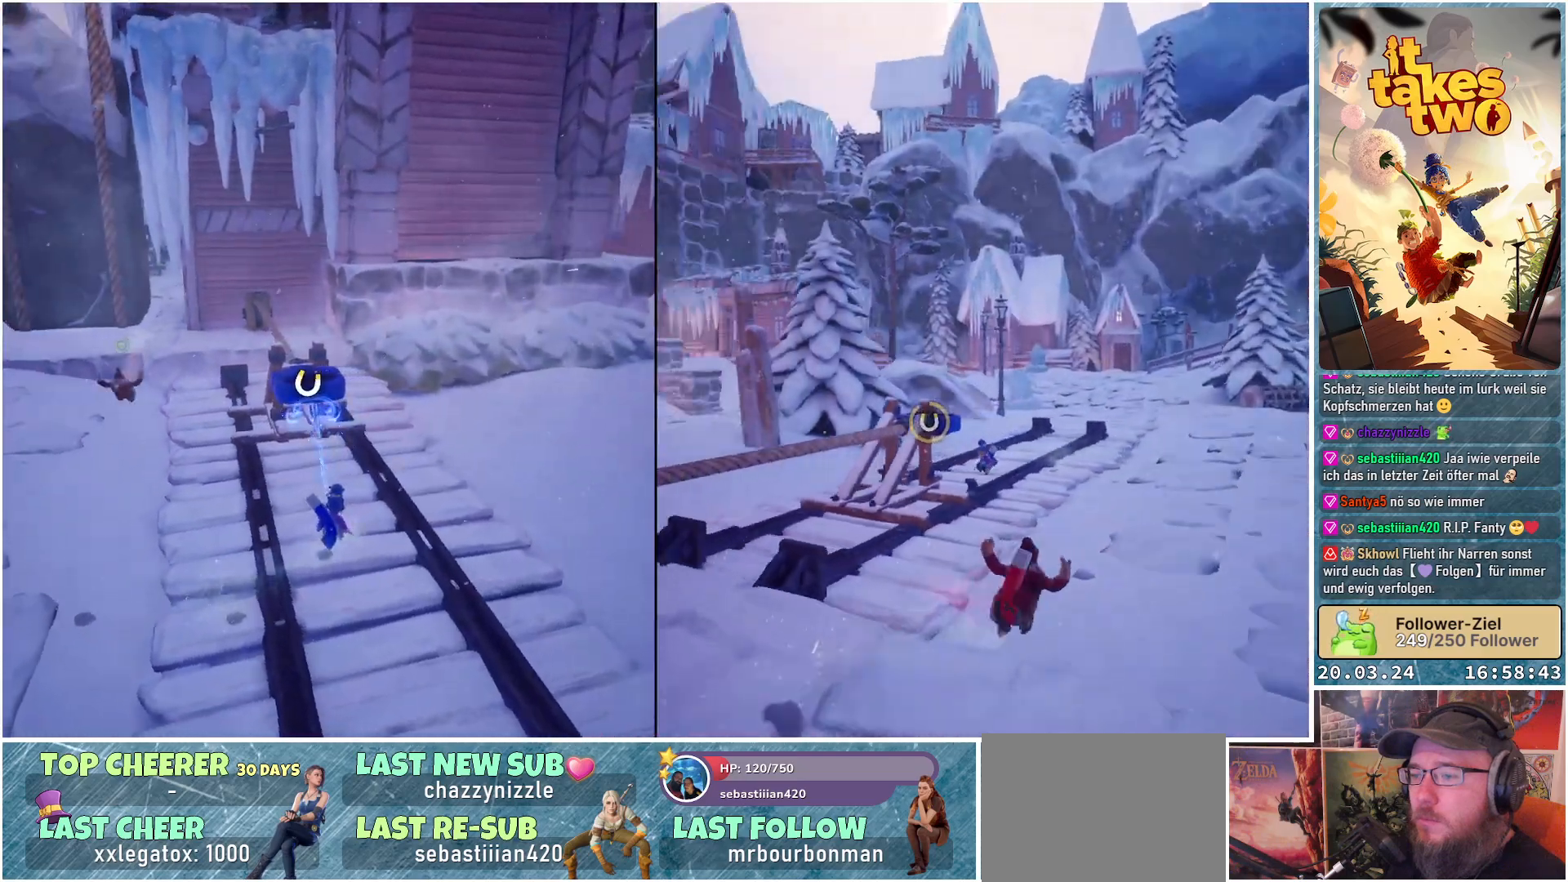
{"buttons": [], "left_stick": "center", "right_stick": "right", "events": [[383, "right_stick", "right"]]}
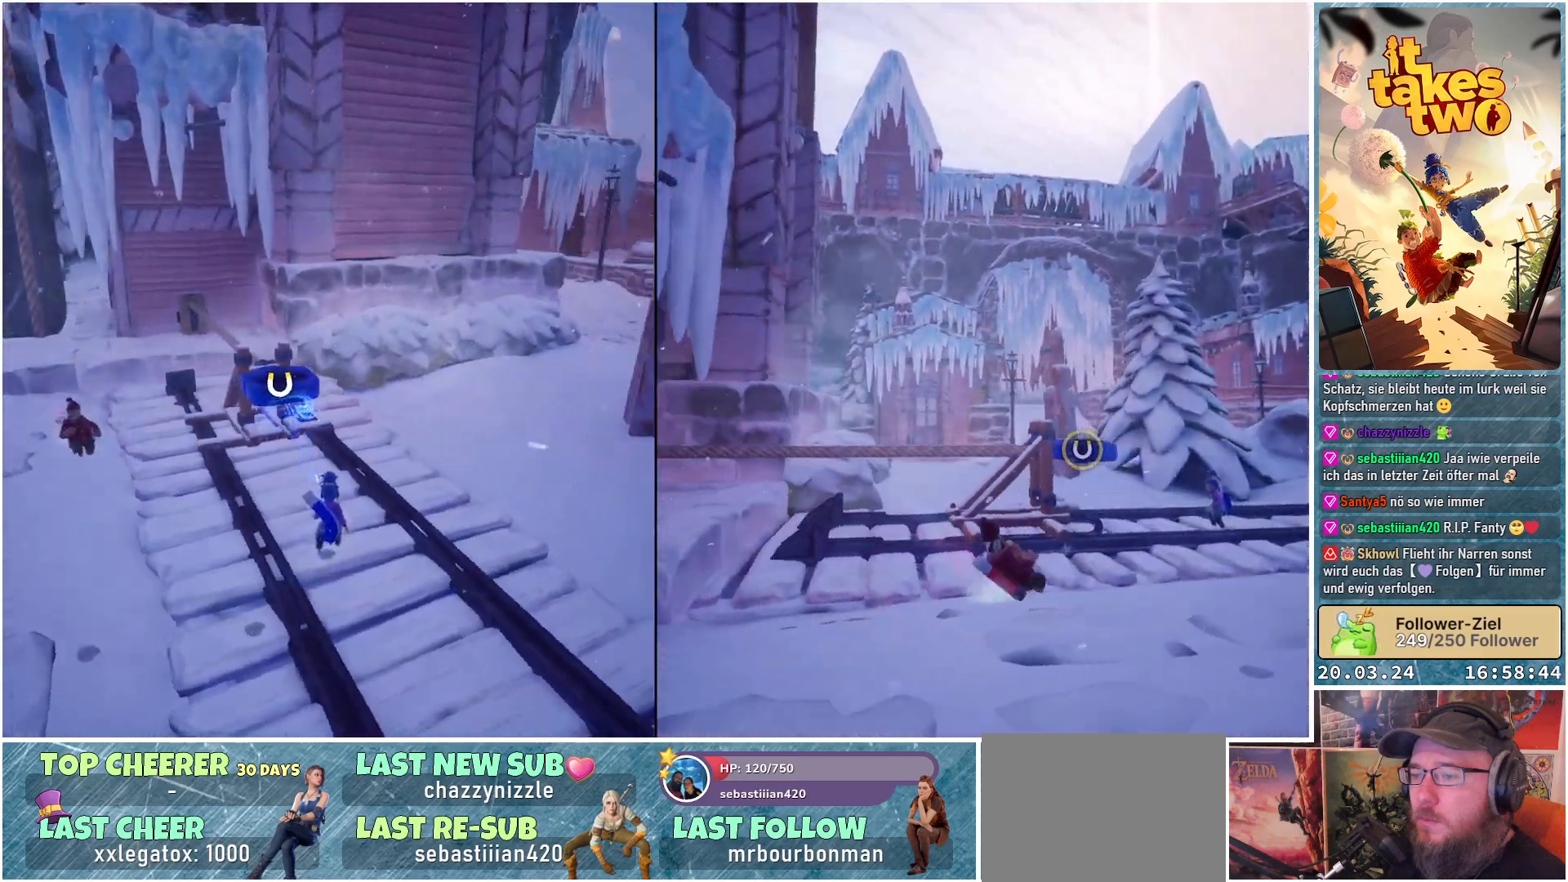
{"buttons": [], "left_stick": "center", "right_stick": "up-right", "events": [[417, "right_stick", "up-right"]]}
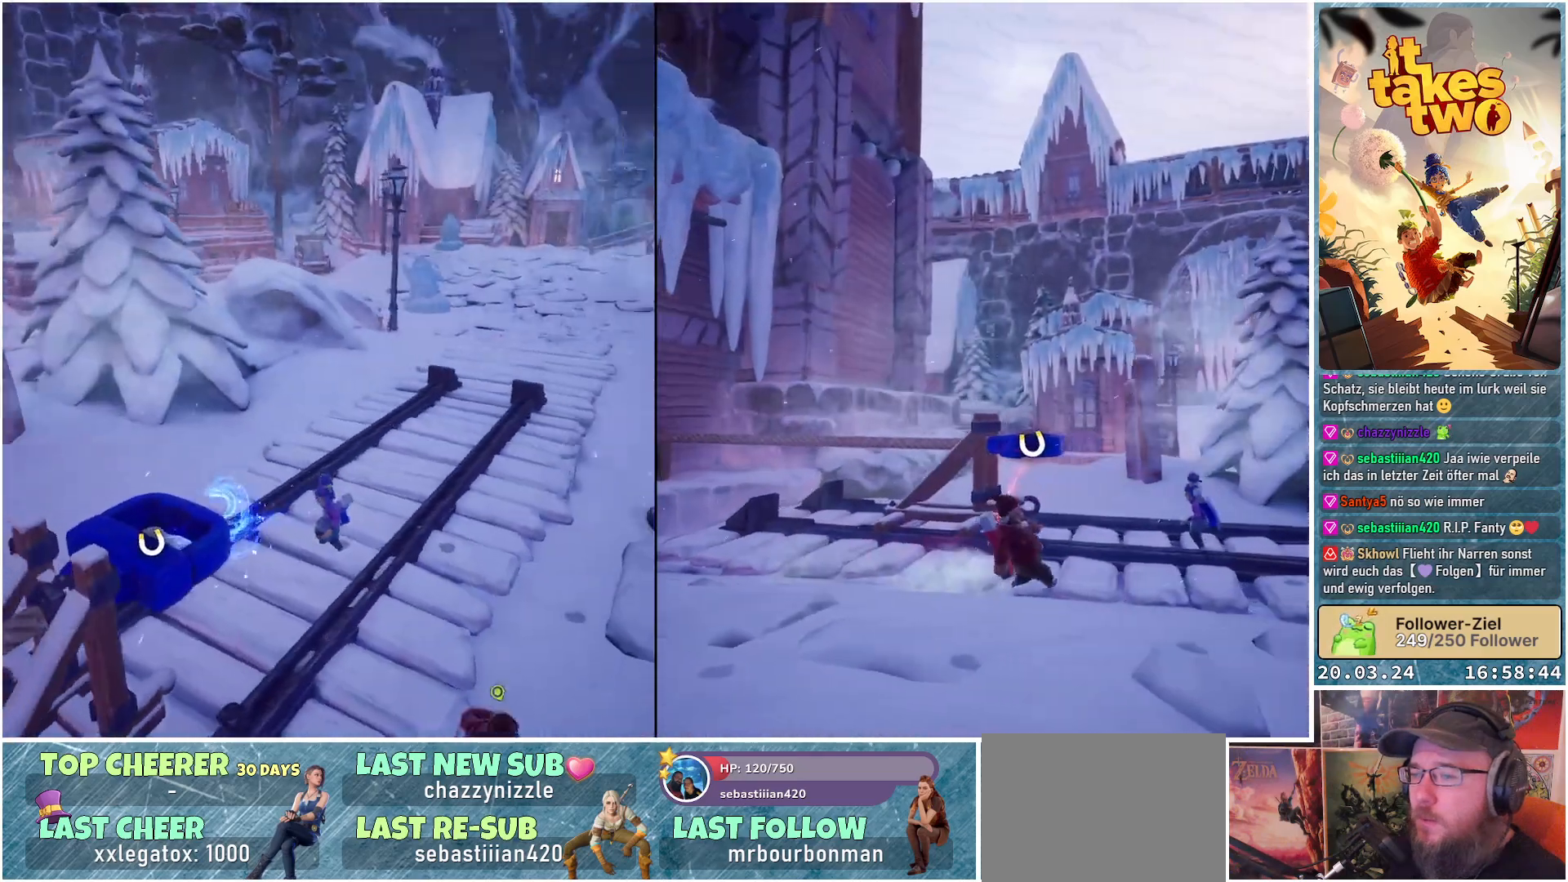
{"buttons": [], "left_stick": "up", "right_stick": "center", "events": [[150, "right_stick", "center"], [350, "left_stick", "up"]]}
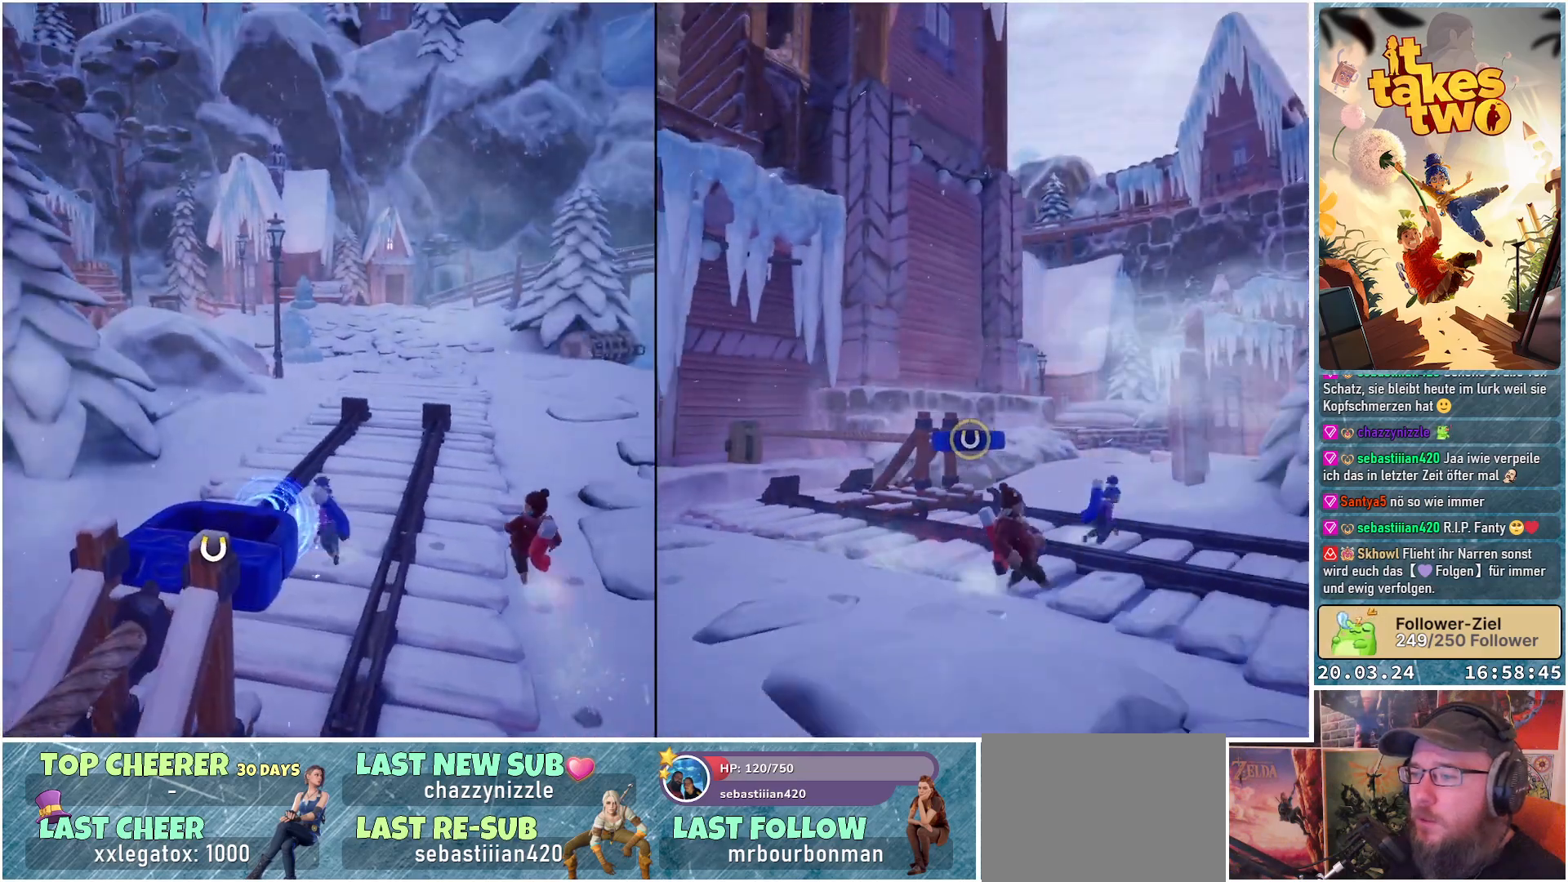
{"buttons": [], "left_stick": "up", "right_stick": "left", "events": [[450, "right_stick", "left"]]}
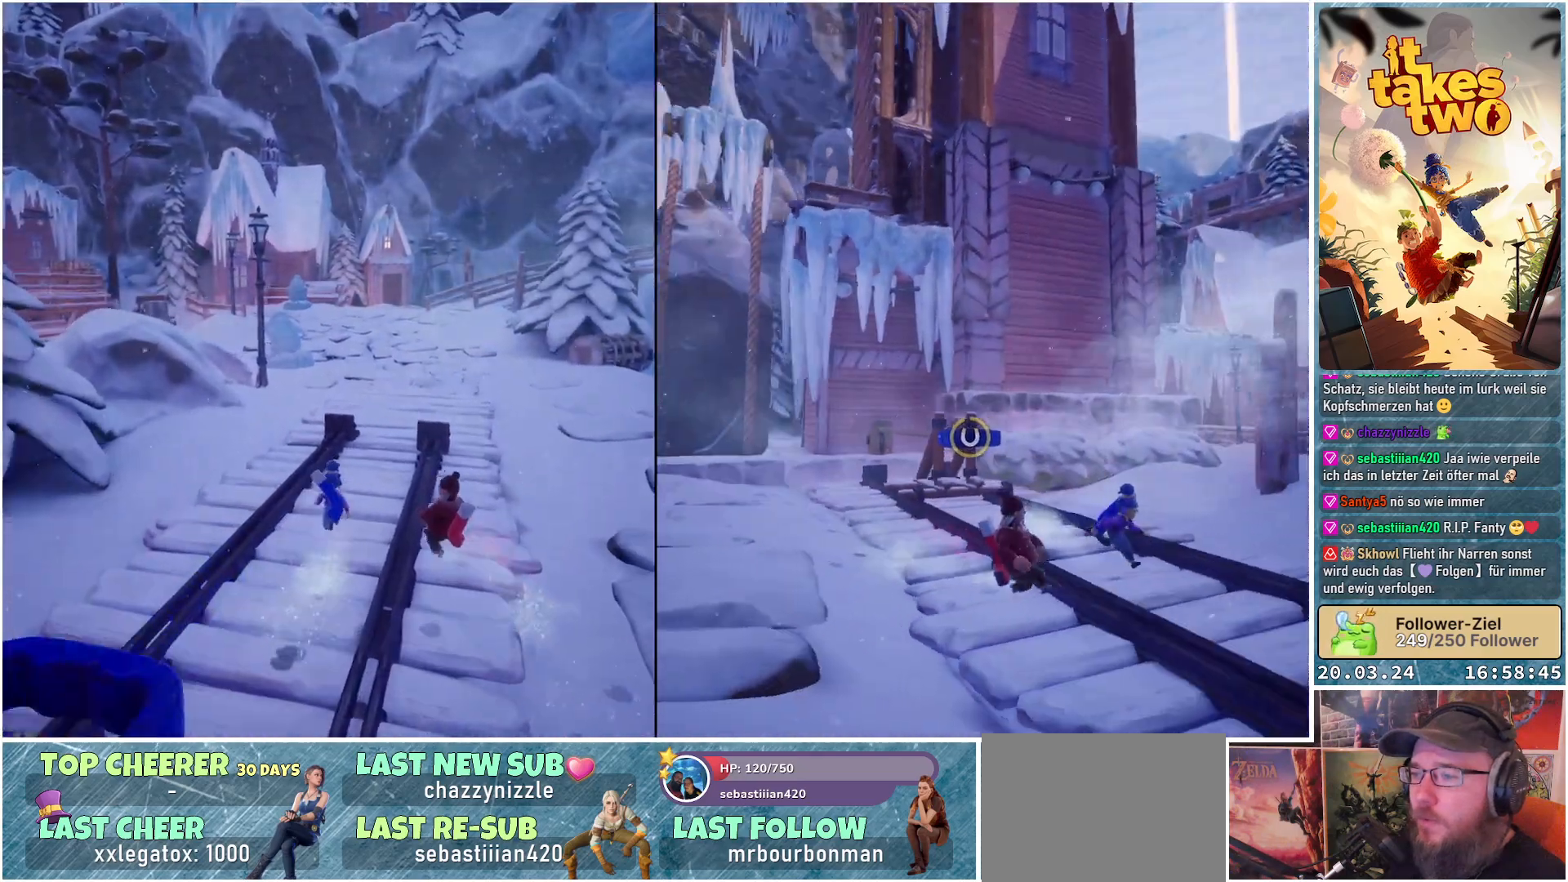
{"buttons": [], "left_stick": "up", "right_stick": "left", "events": []}
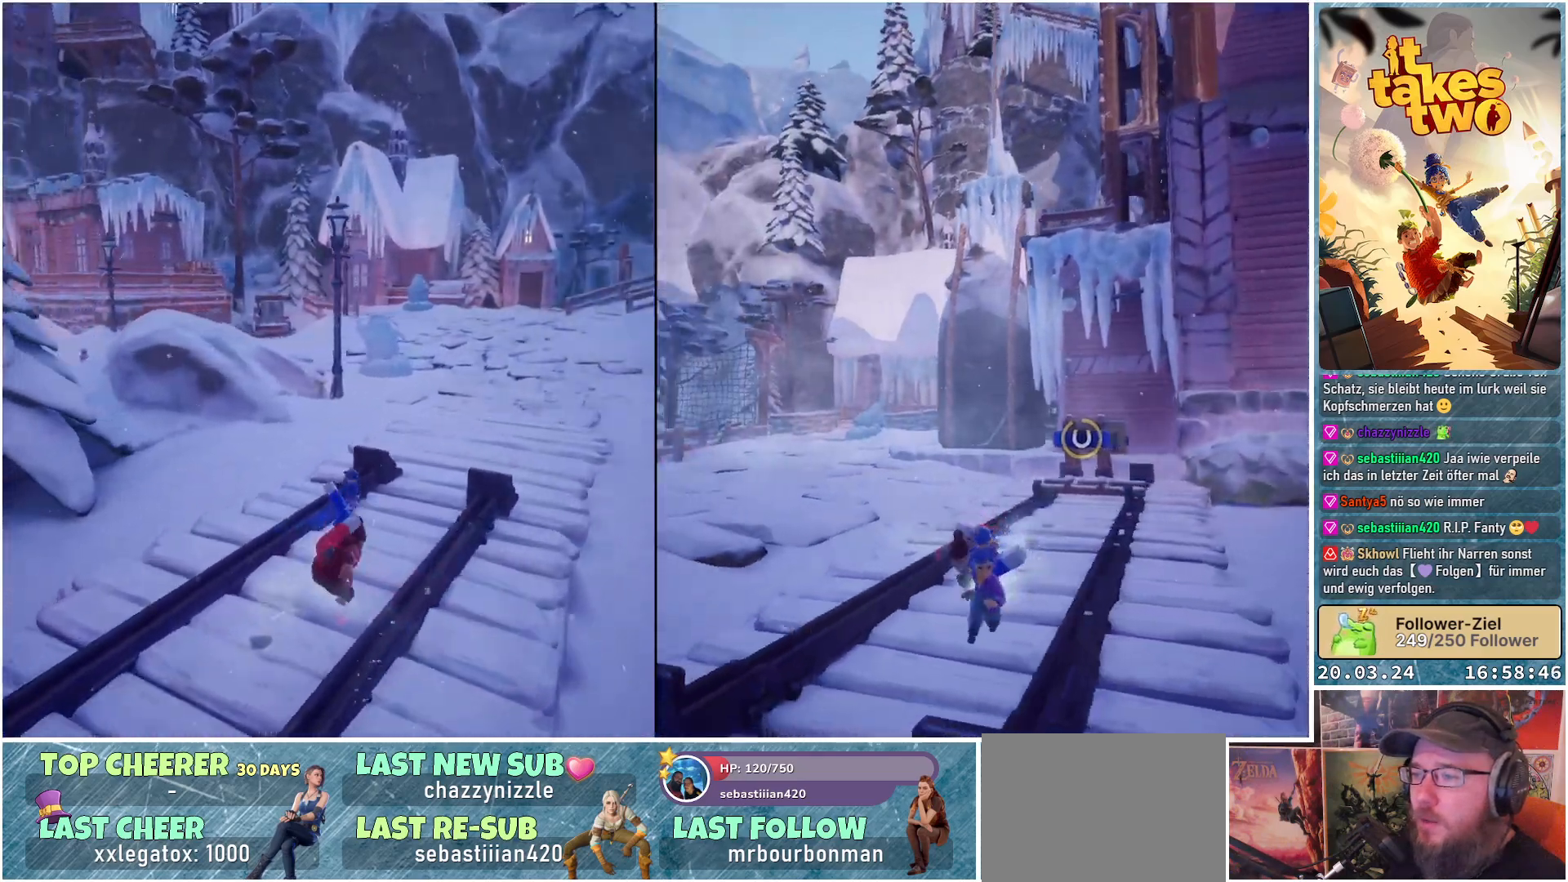
{"buttons": [], "left_stick": "up-right", "right_stick": "left", "events": [[300, "left_stick", "up-right"]]}
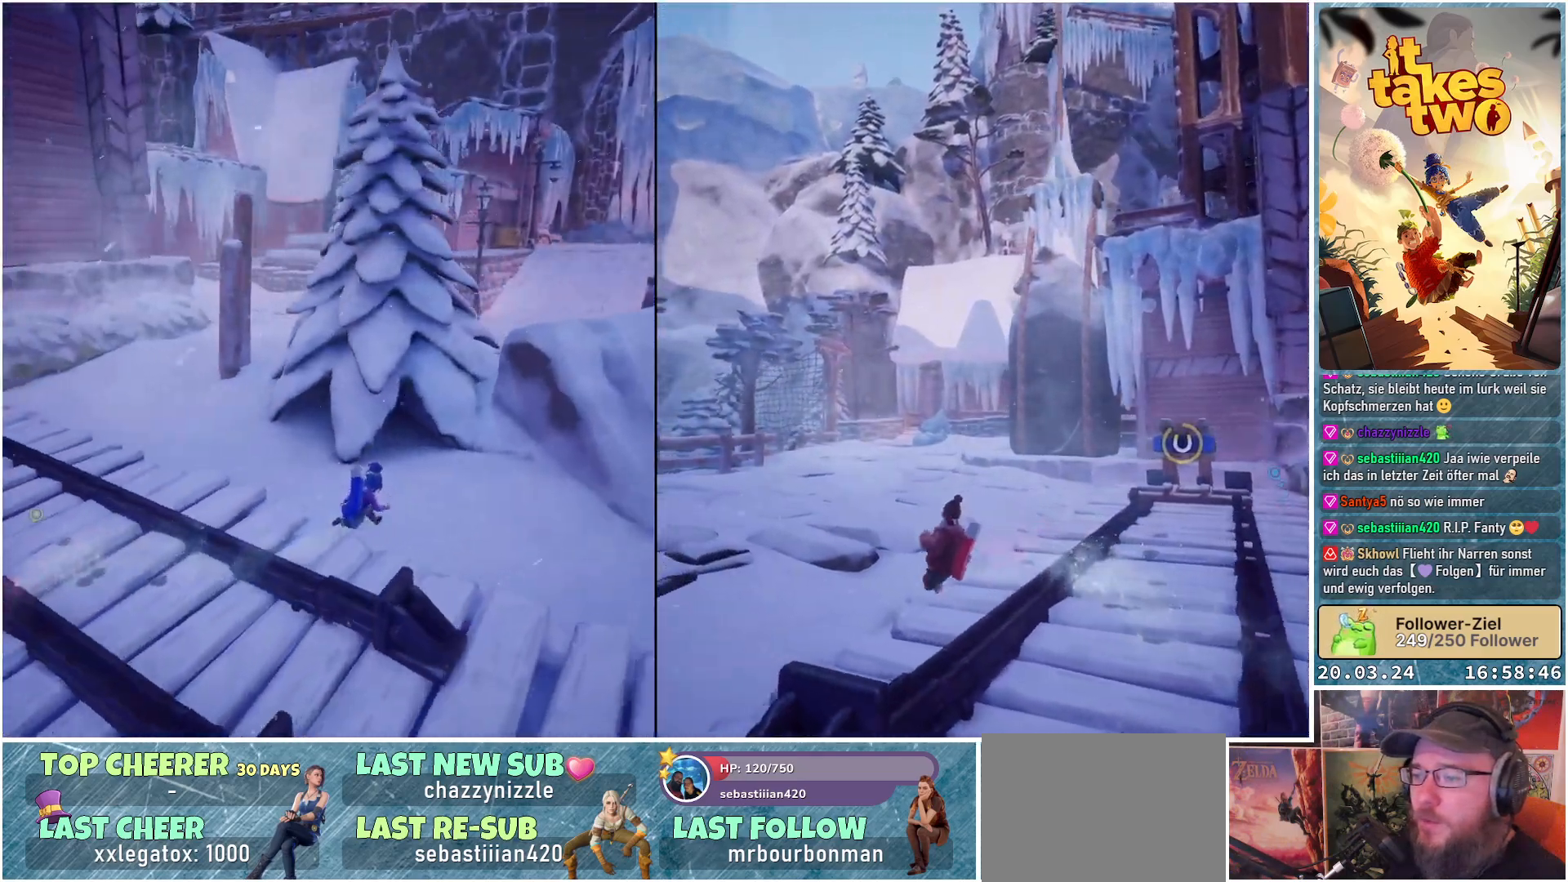
{"buttons": [], "left_stick": "up", "right_stick": "up-right", "events": [[183, "left_stick", "up"], [367, "right_stick", "center"], [417, "right_stick", "up-right"]]}
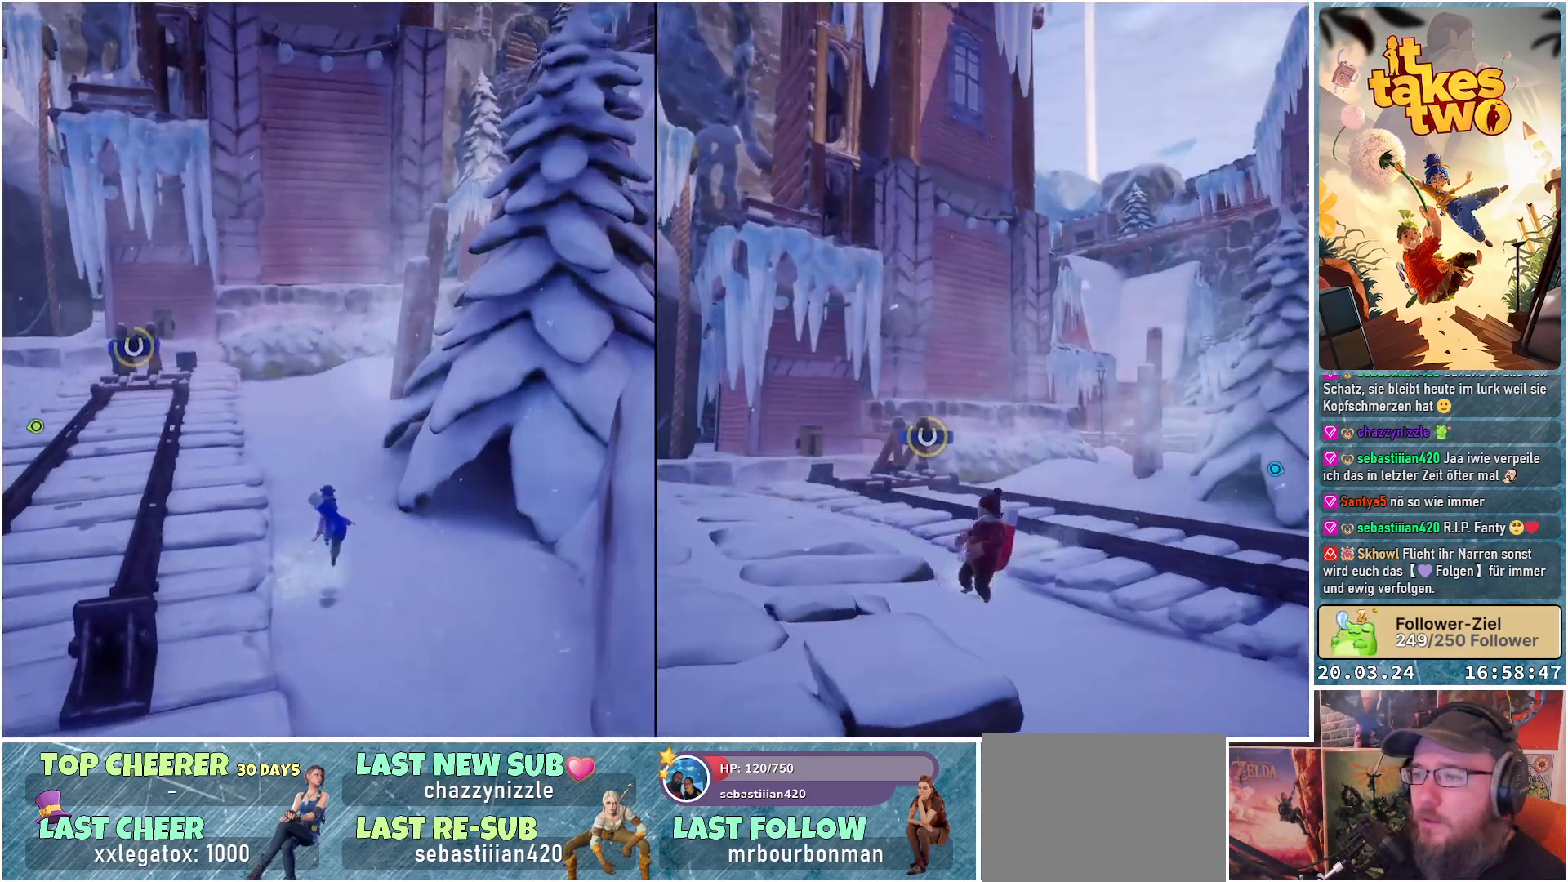
{"buttons": [], "left_stick": "up-left", "right_stick": "up-left", "events": [[83, "right_stick", "center"], [100, "left_stick", "up-left"], [333, "right_stick", "up-left"]]}
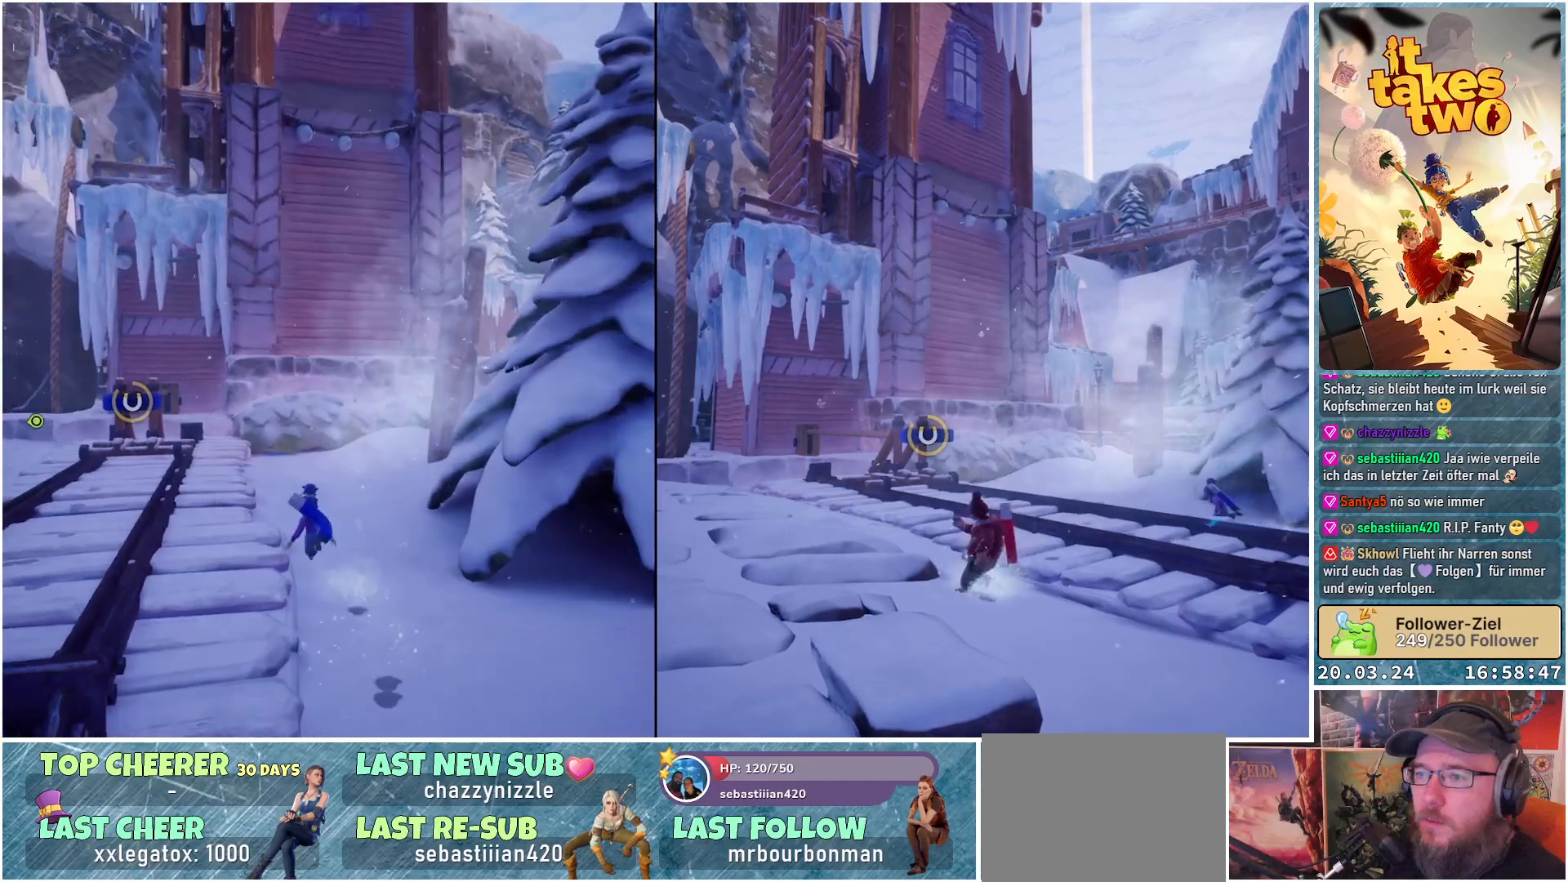
{"buttons": [], "left_stick": "left", "right_stick": "center", "events": [[50, "right_stick", "center"], [283, "right_stick", "up"], [400, "left_stick", "left"], [500, "right_stick", "center"]]}
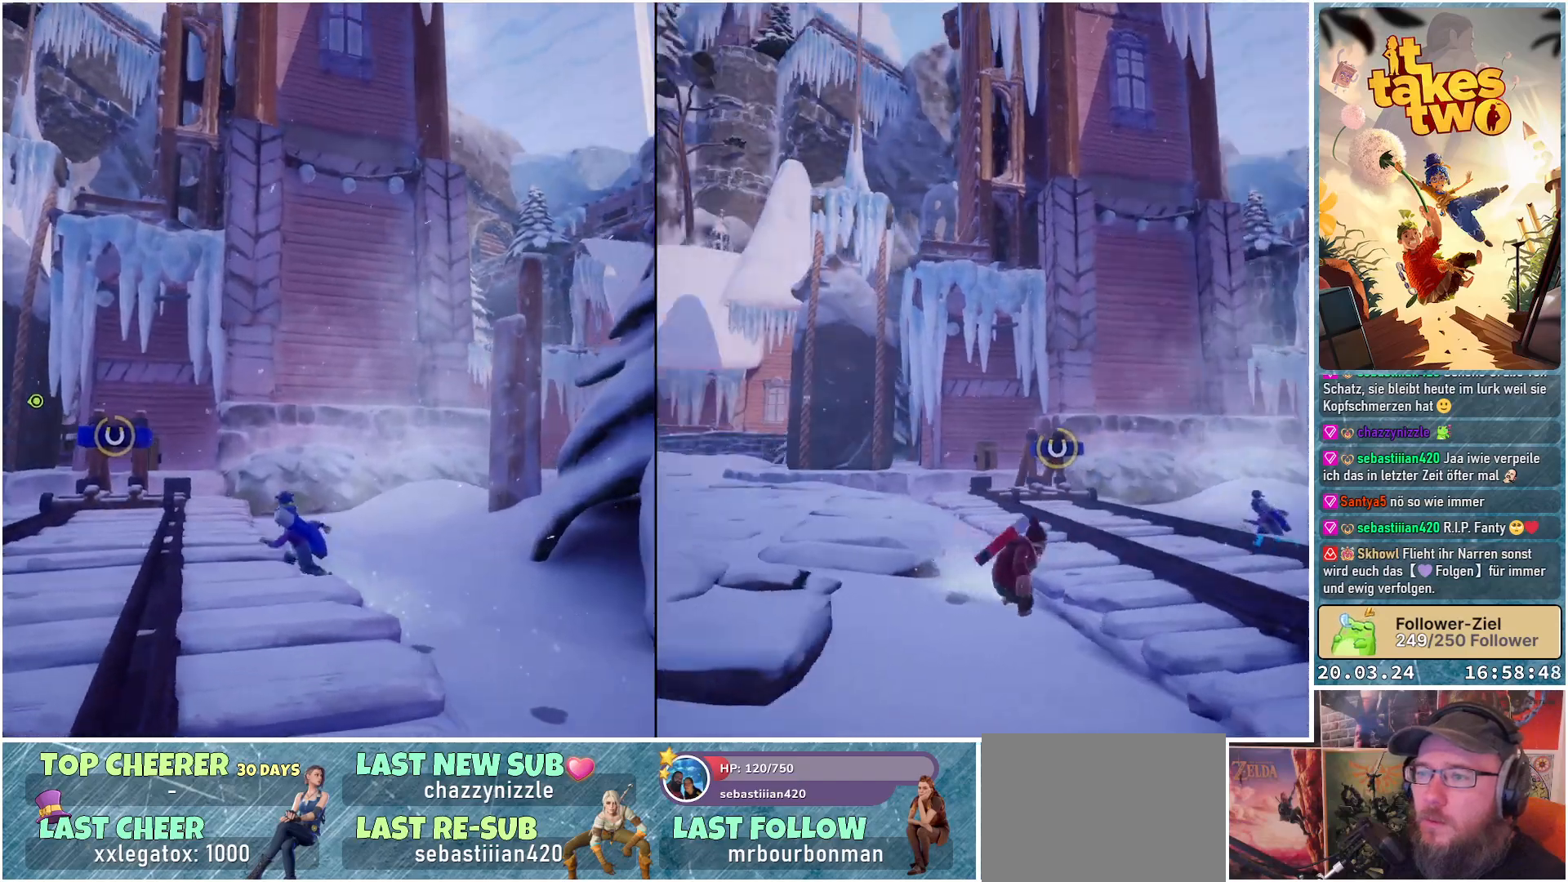
{"buttons": [], "left_stick": "left", "right_stick": "center", "events": []}
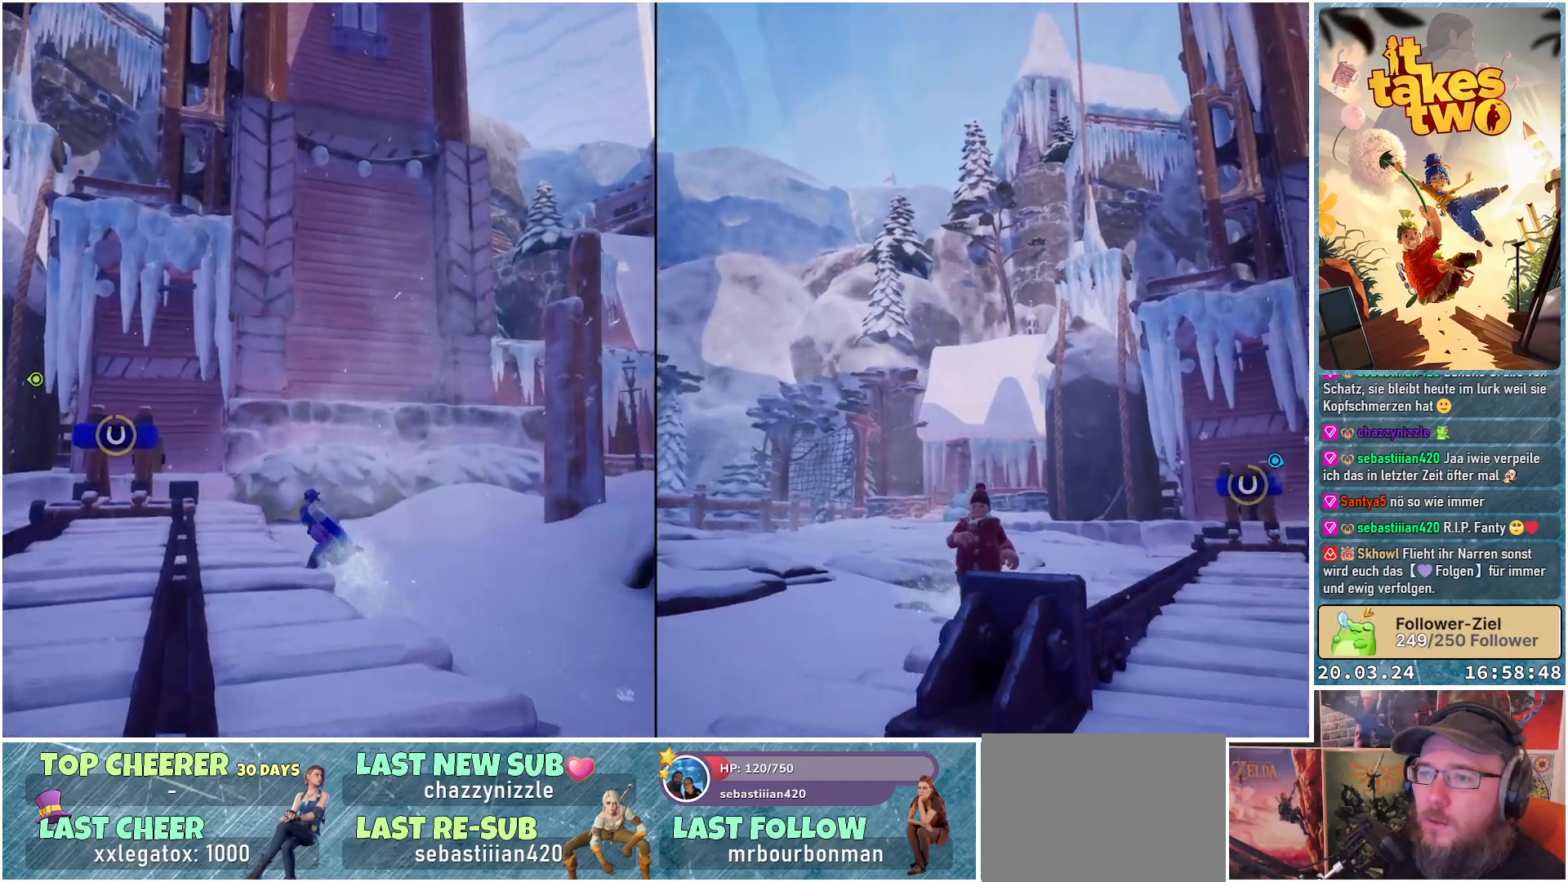
{"buttons": [], "left_stick": "left", "right_stick": "center", "events": [[100, "A", "down"], [217, "A", "up"]]}